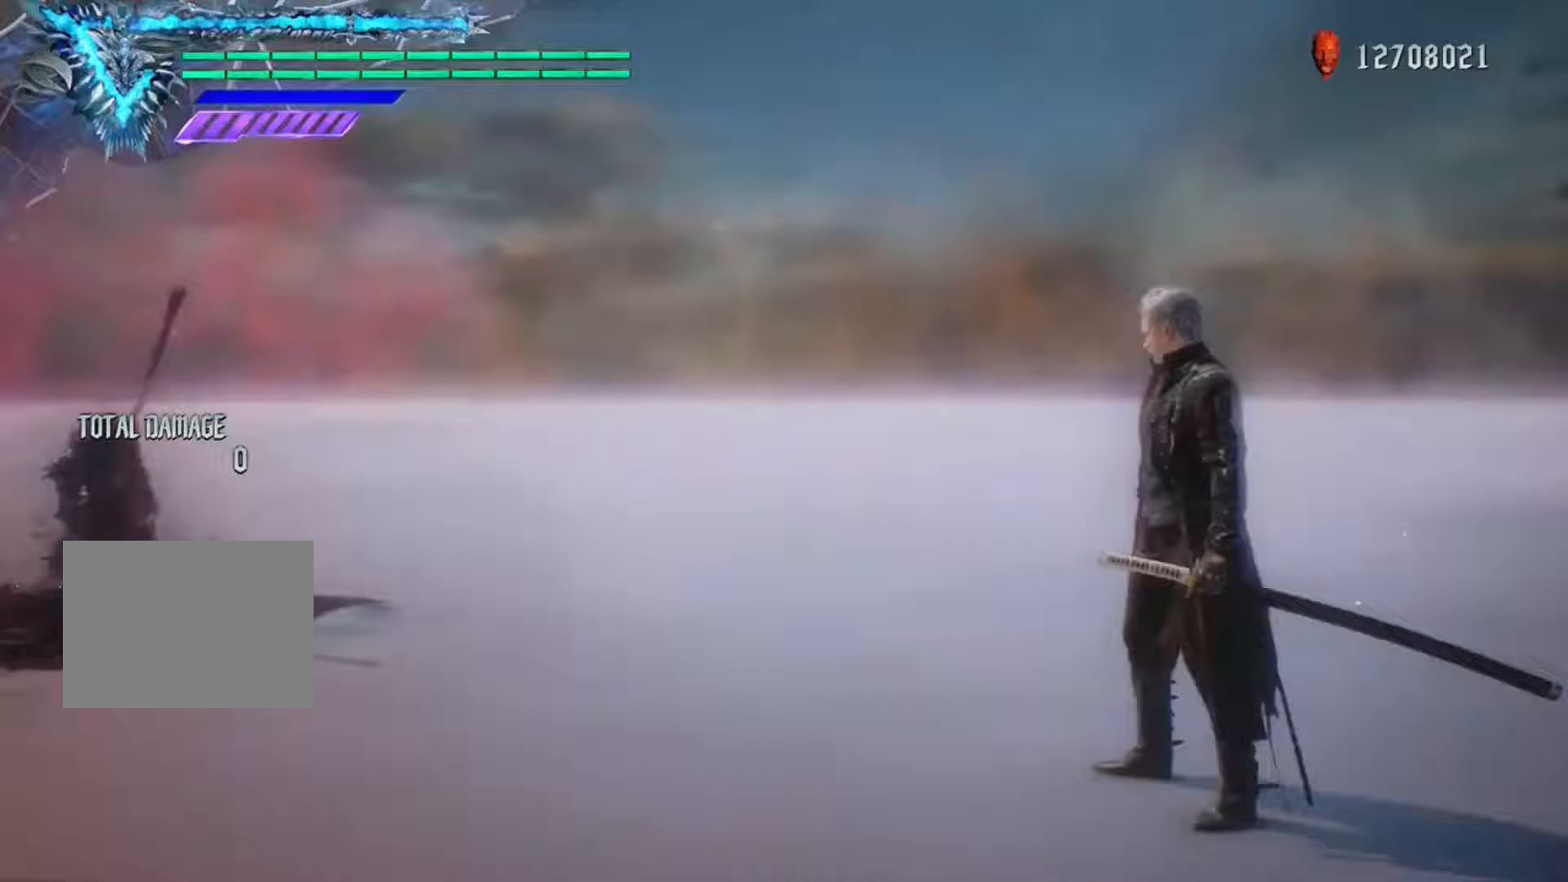
Gameplay with a controller (Xbox layout); each line is a JSON object with the inputs held at the frame after it. "events" lists button and stick changes between this image and that frame as [ms after this image, input, new state], when the widget could be followed in between. Not read: L3 R3.
{"buttons": ["Y", "R1"], "left_stick": "down-left", "right_stick": "center", "events": [[250, "left_stick", "down-left"], [250, "right_stick", "center"], [317, "Y", "down"]]}
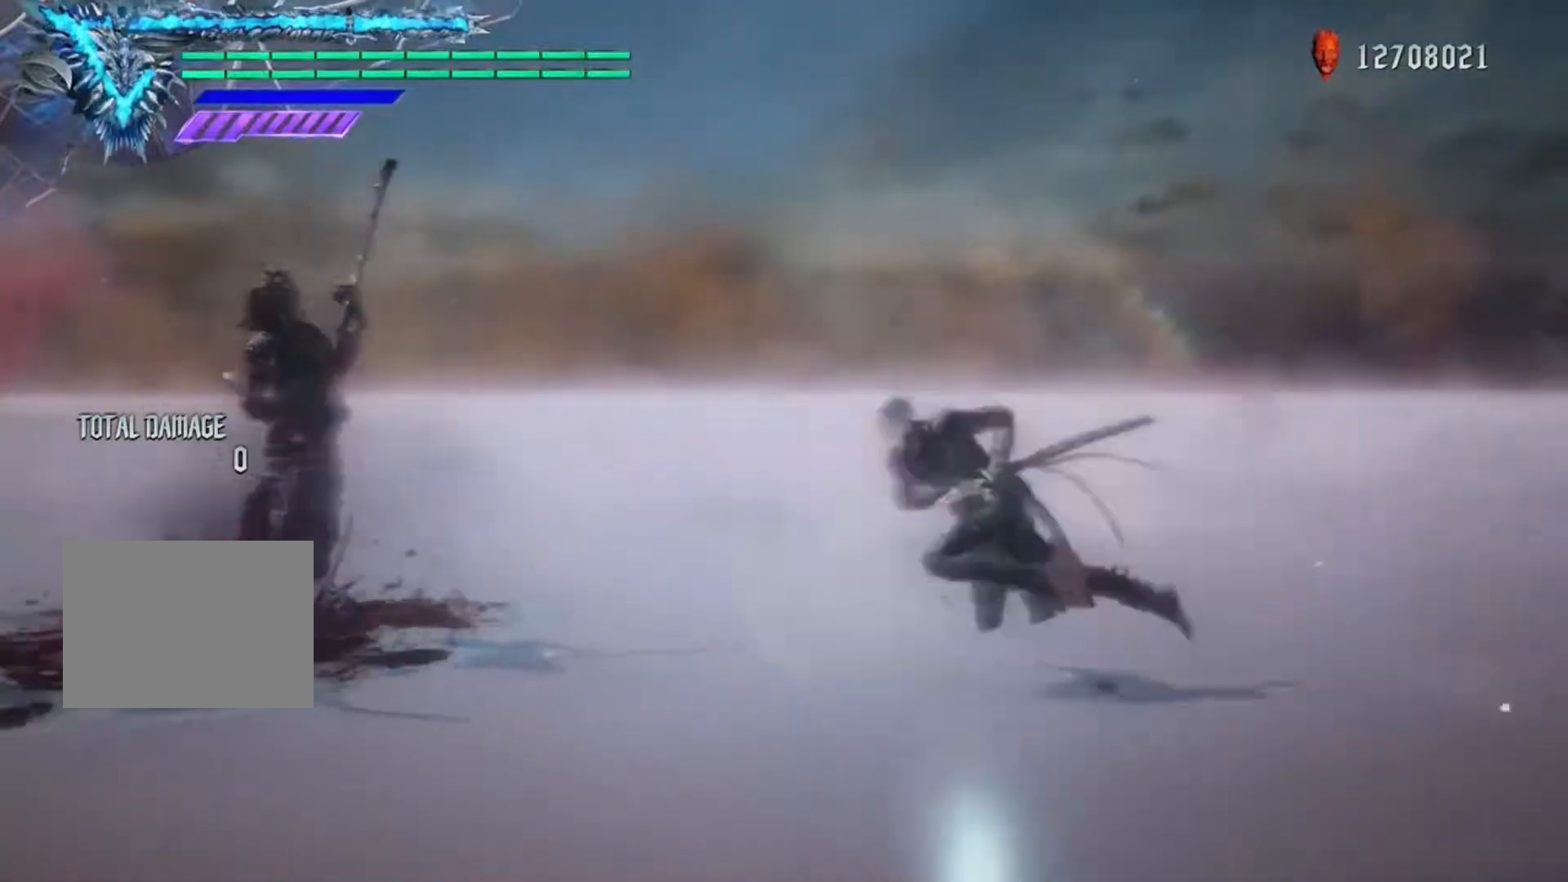
{"buttons": ["Y", "R1"], "left_stick": "center", "right_stick": "center", "events": [[217, "left_stick", "center"]]}
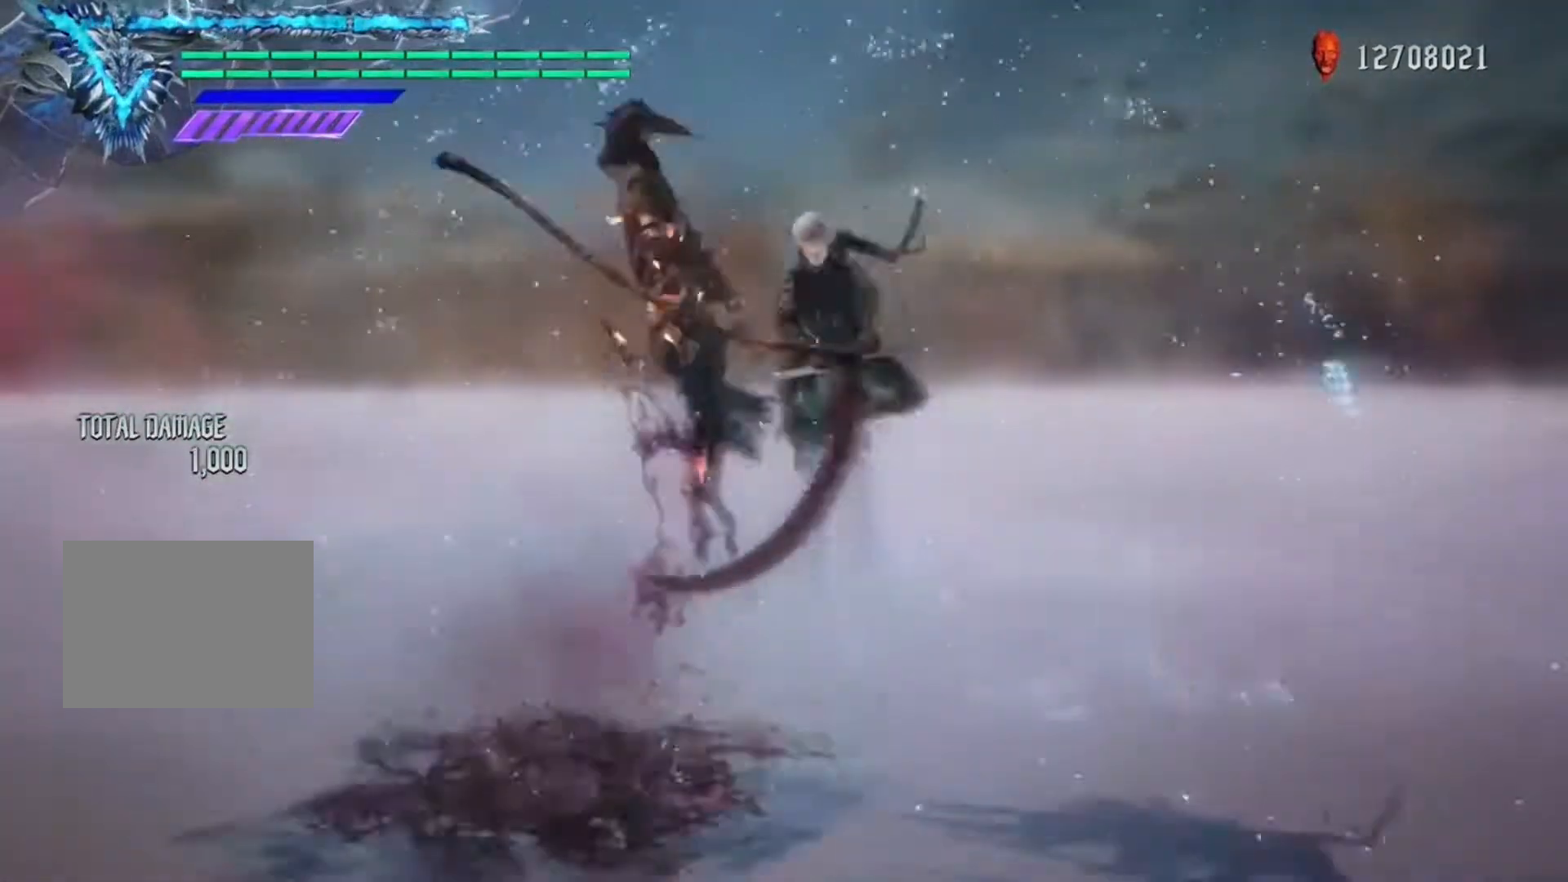
{"buttons": ["R1"], "left_stick": "down-left", "right_stick": "center", "events": [[150, "Y", "up"], [150, "left_stick", "right"], [283, "left_stick", "down-left"], [317, "B", "down"], [350, "left_stick", "down-right"], [417, "B", "up"], [450, "left_stick", "down-left"]]}
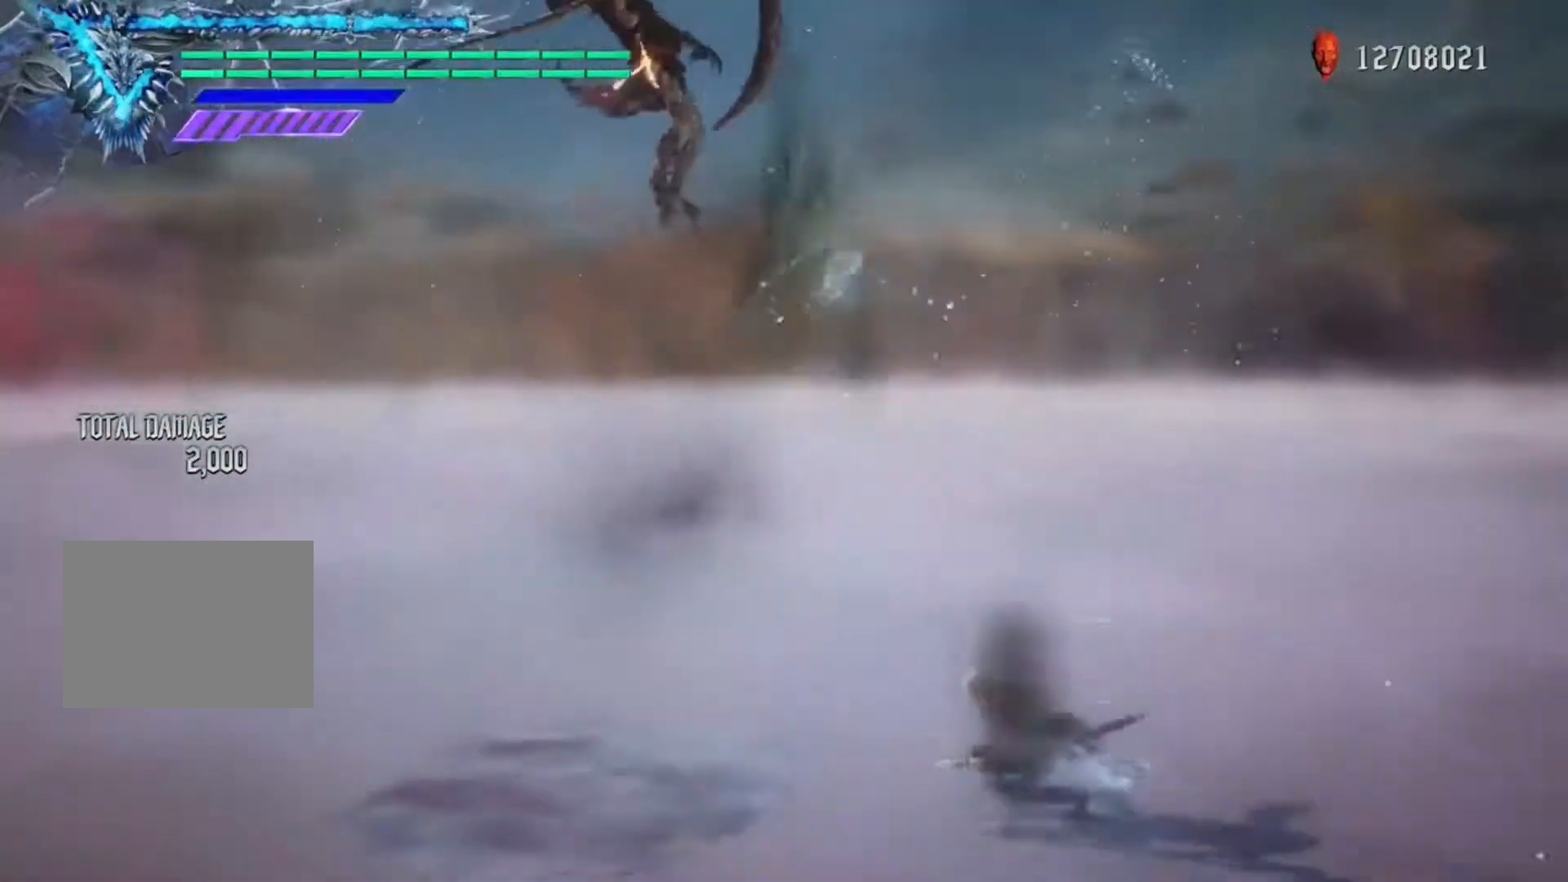
{"buttons": ["Y", "R1"], "left_stick": "down-left", "right_stick": "center", "events": [[17, "Y", "down"]]}
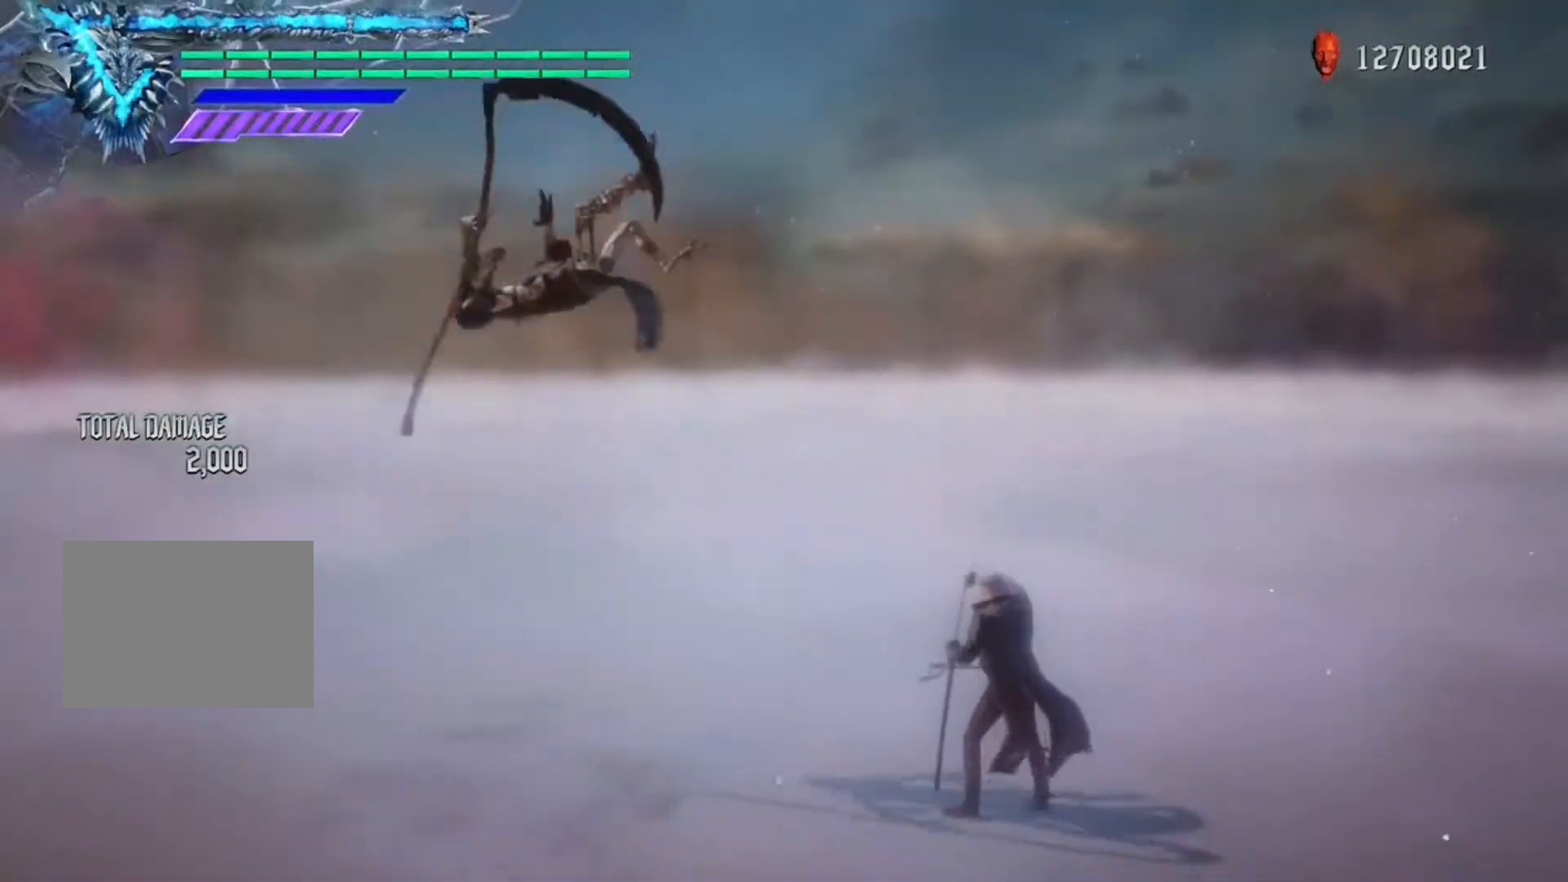
{"buttons": ["B", "R1"], "left_stick": "down-left", "right_stick": "center", "events": [[17, "X", "down"], [383, "X", "up"], [383, "Y", "up"], [450, "B", "down"]]}
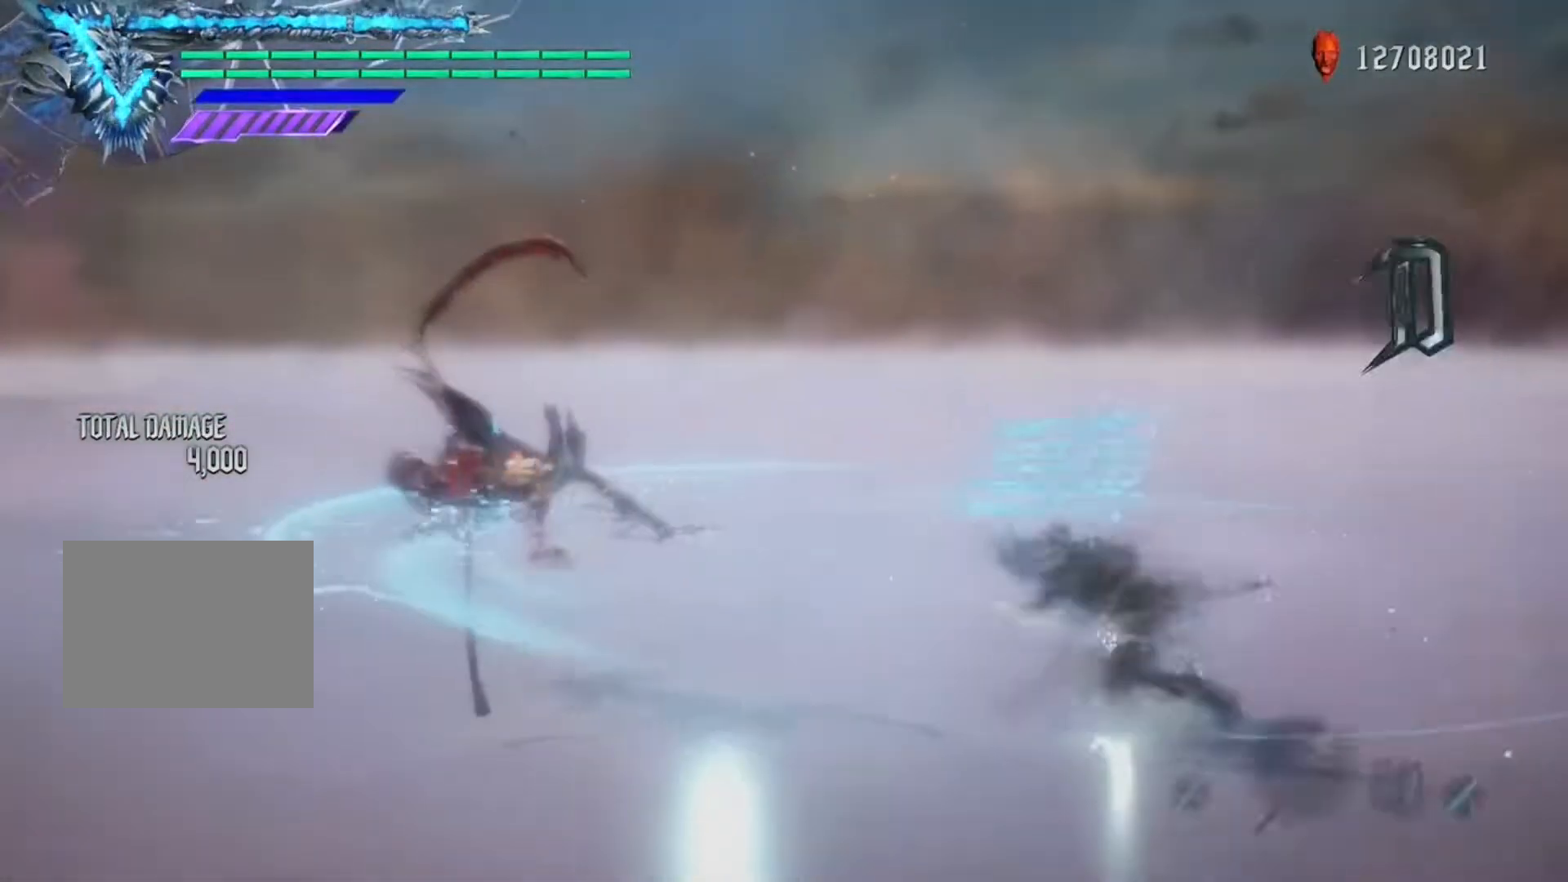
{"buttons": ["Y", "R1"], "left_stick": "right", "right_stick": "center", "events": [[50, "B", "up"], [50, "R1", "up"], [50, "R2", "down"], [117, "R1", "down"], [150, "R2", "up"], [183, "Y", "down"], [283, "Y", "up"], [383, "Y", "down"], [450, "left_stick", "right"]]}
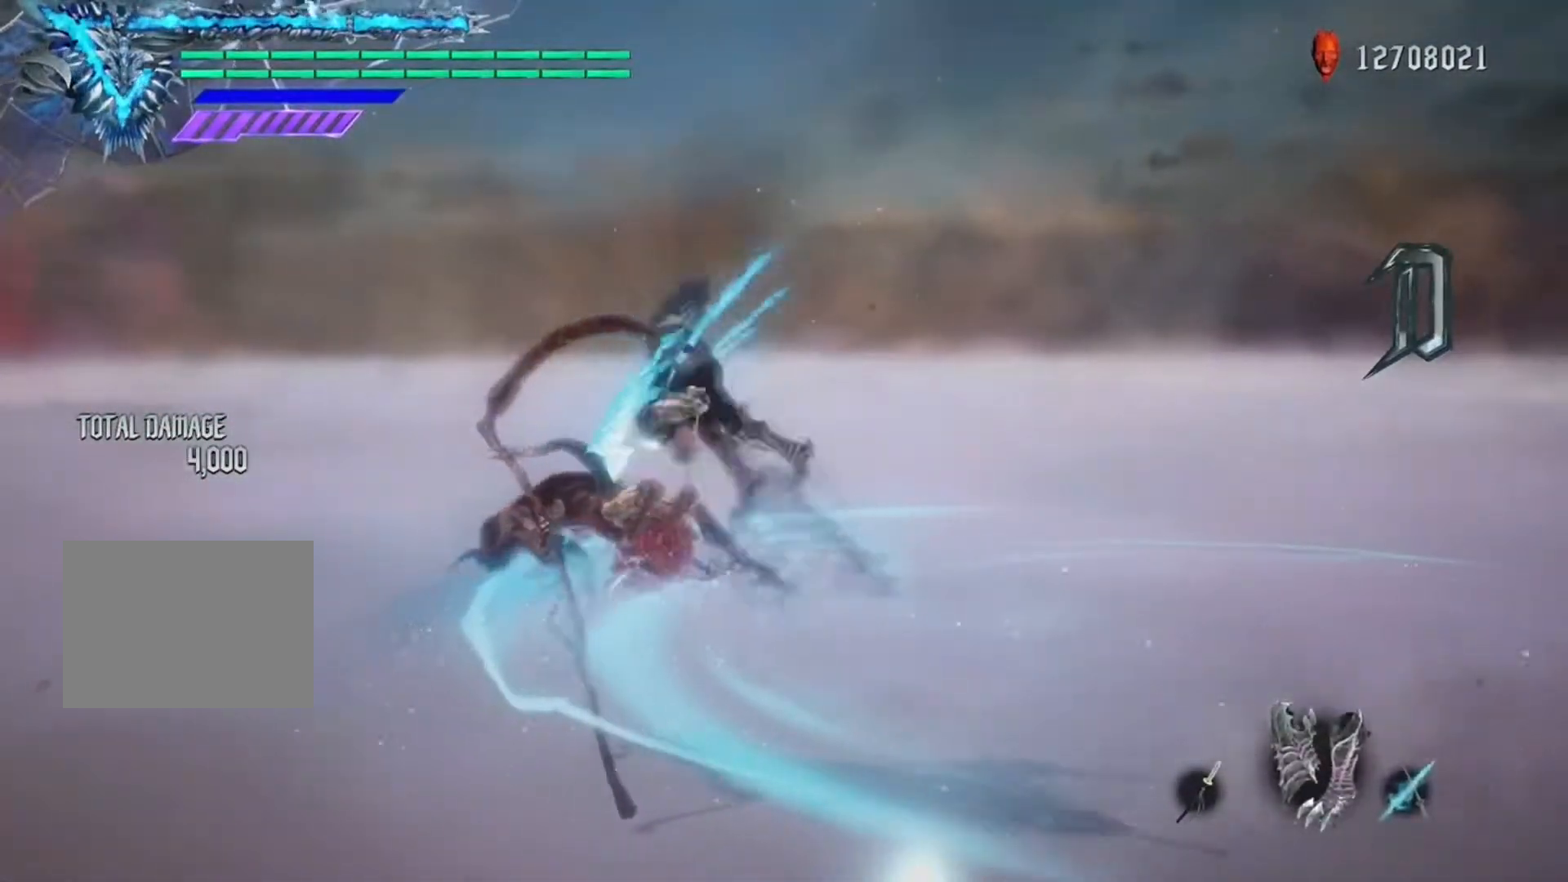
{"buttons": ["Y", "R1"], "left_stick": "right", "right_stick": "center", "events": [[17, "L2", "down"], [17, "Y", "up"], [50, "R1", "up"], [50, "SELECT", "down"], [50, "X", "down"], [117, "A", "down"], [117, "R1", "down"], [150, "A", "up"], [150, "L2", "up"], [150, "SELECT", "up"], [183, "Y", "down"], [217, "X", "up"]]}
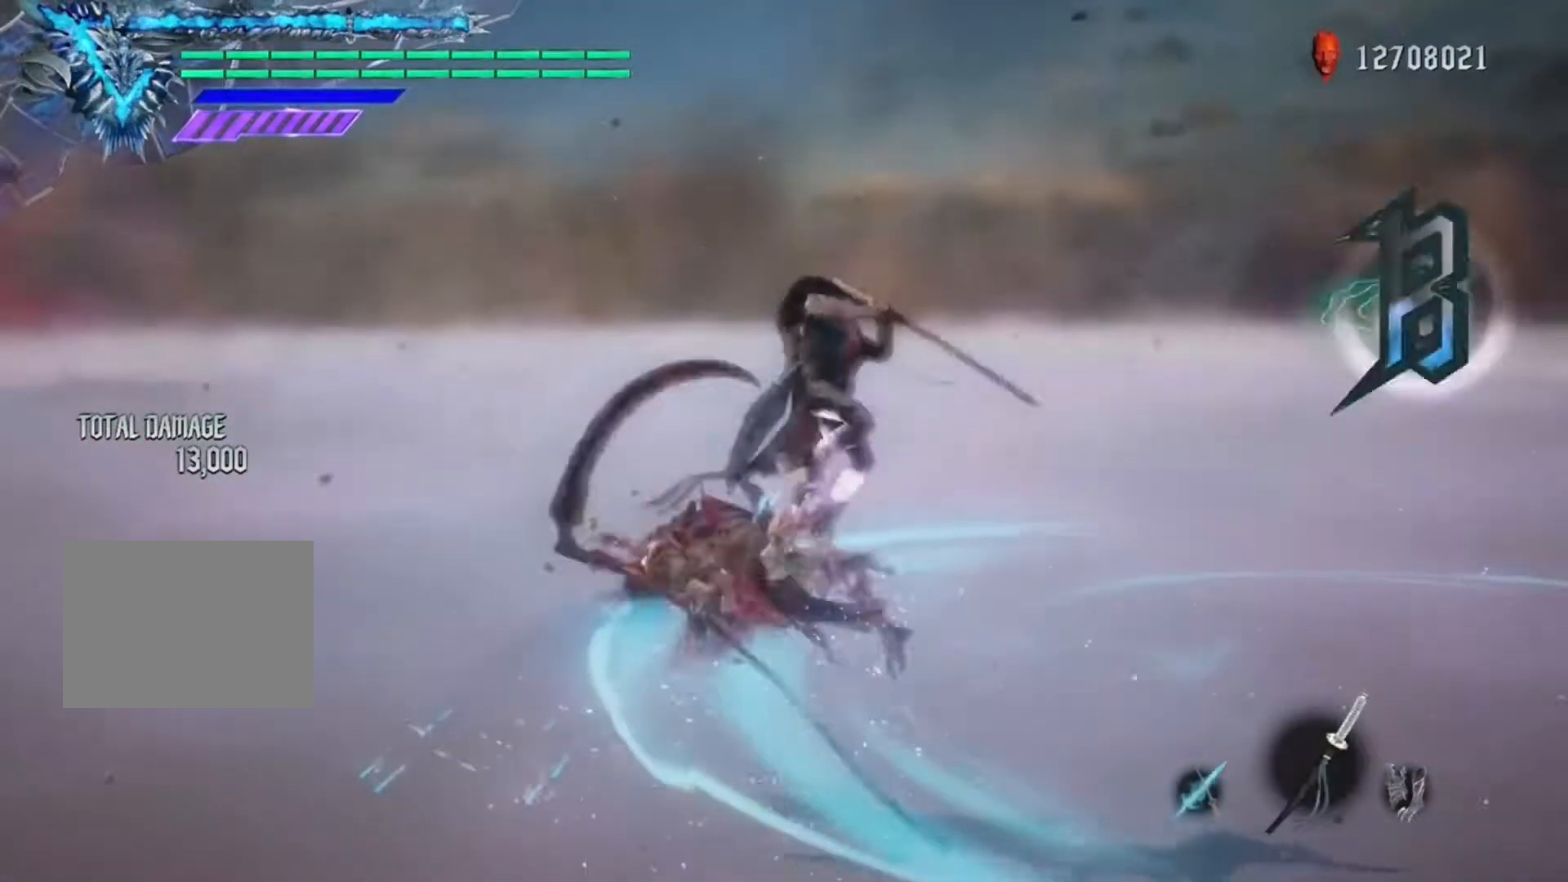
{"buttons": ["L2", "R1"], "left_stick": "center", "right_stick": "center", "events": [[283, "left_stick", "center"], [383, "Y", "up"], [450, "L2", "down"]]}
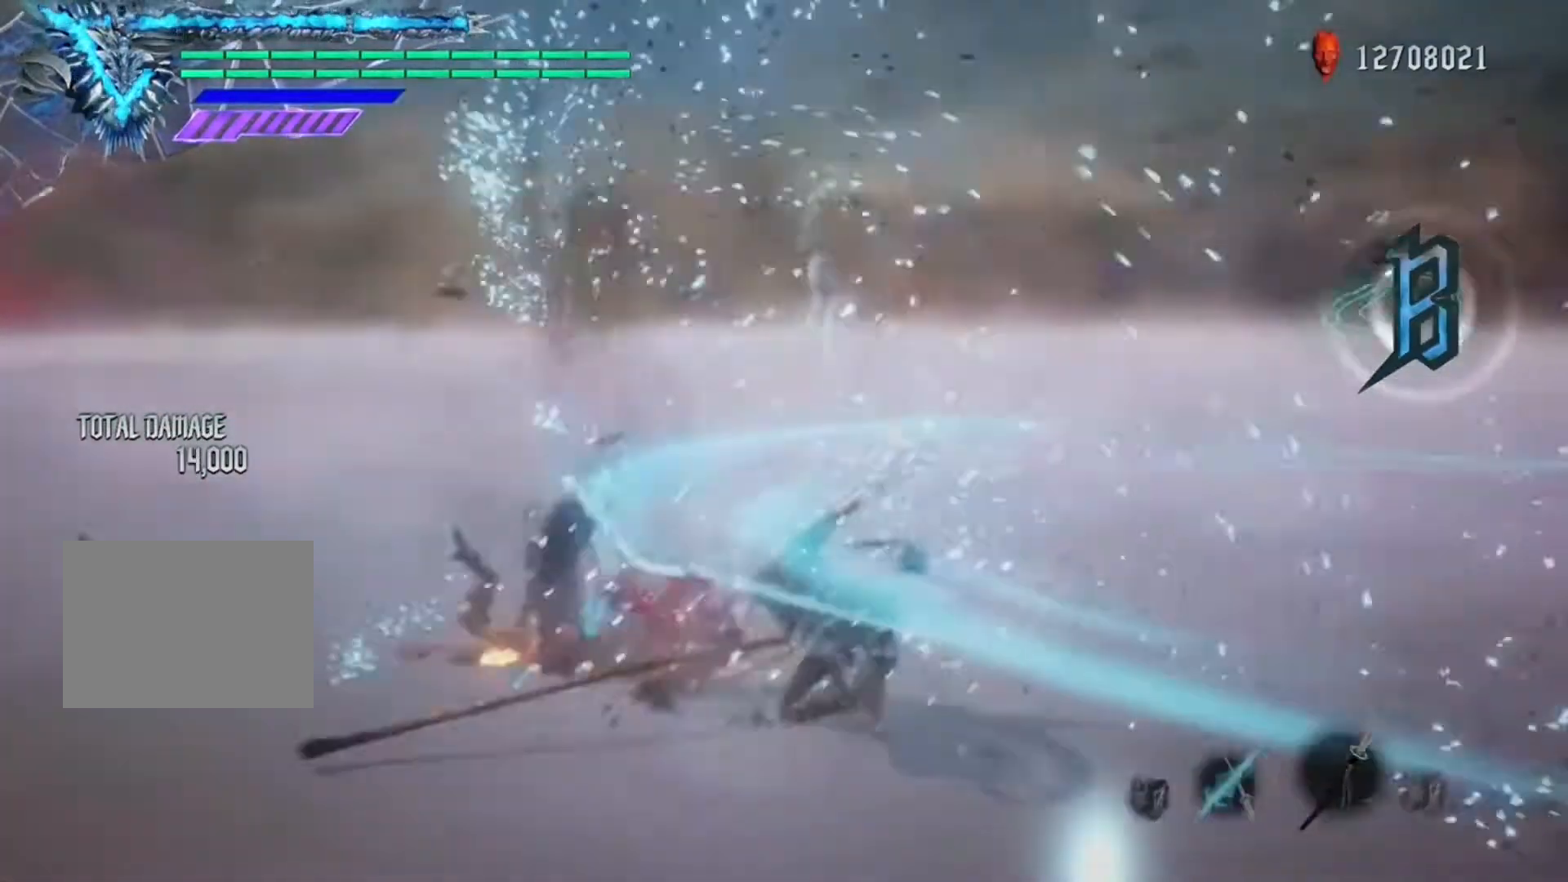
{"buttons": ["Y", "R1"], "left_stick": "right", "right_stick": "center", "events": [[83, "L2", "up"], [283, "left_stick", "down-right"], [367, "left_stick", "right"], [417, "Y", "down"]]}
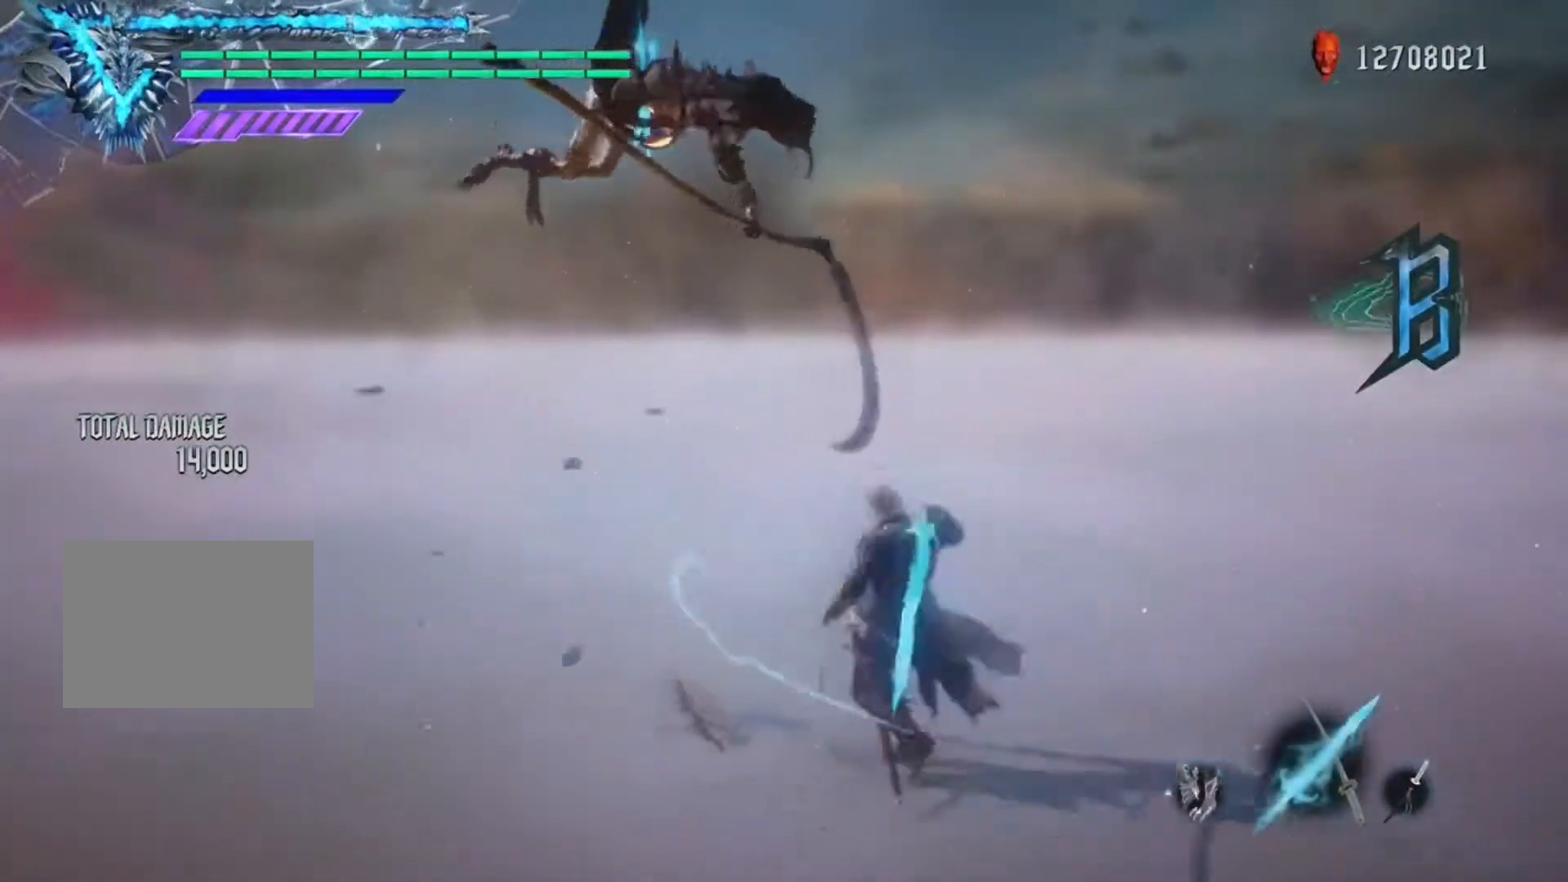
{"buttons": ["Y", "R1"], "left_stick": "right", "right_stick": "center", "events": []}
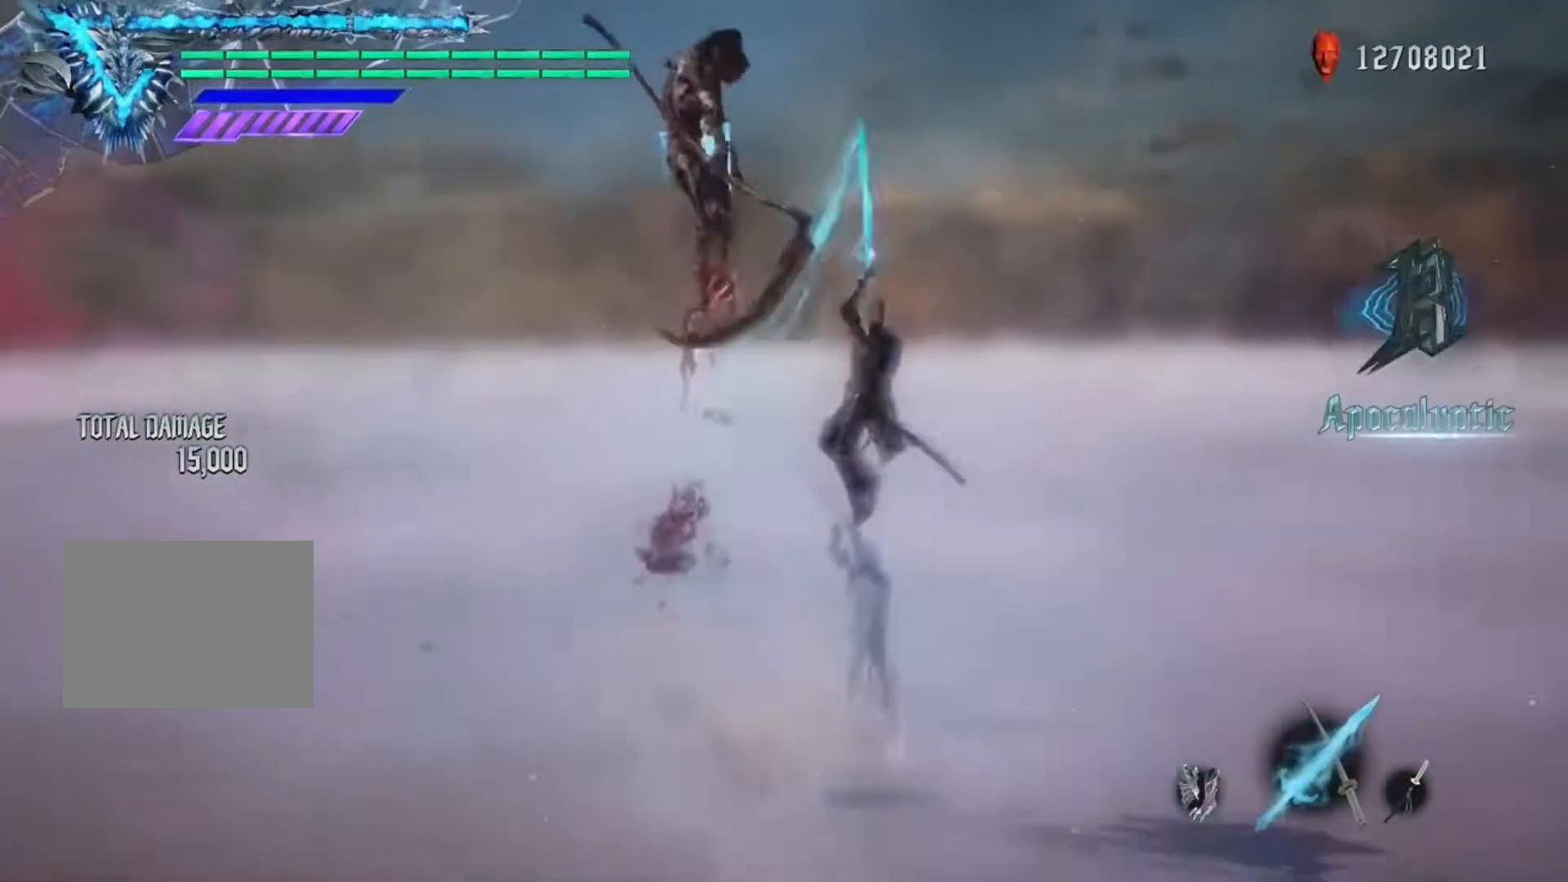
{"buttons": ["Y", "L2", "R1"], "left_stick": "center", "right_stick": "down-right", "events": [[200, "left_stick", "center"], [433, "L2", "down"], [467, "right_stick", "down-right"]]}
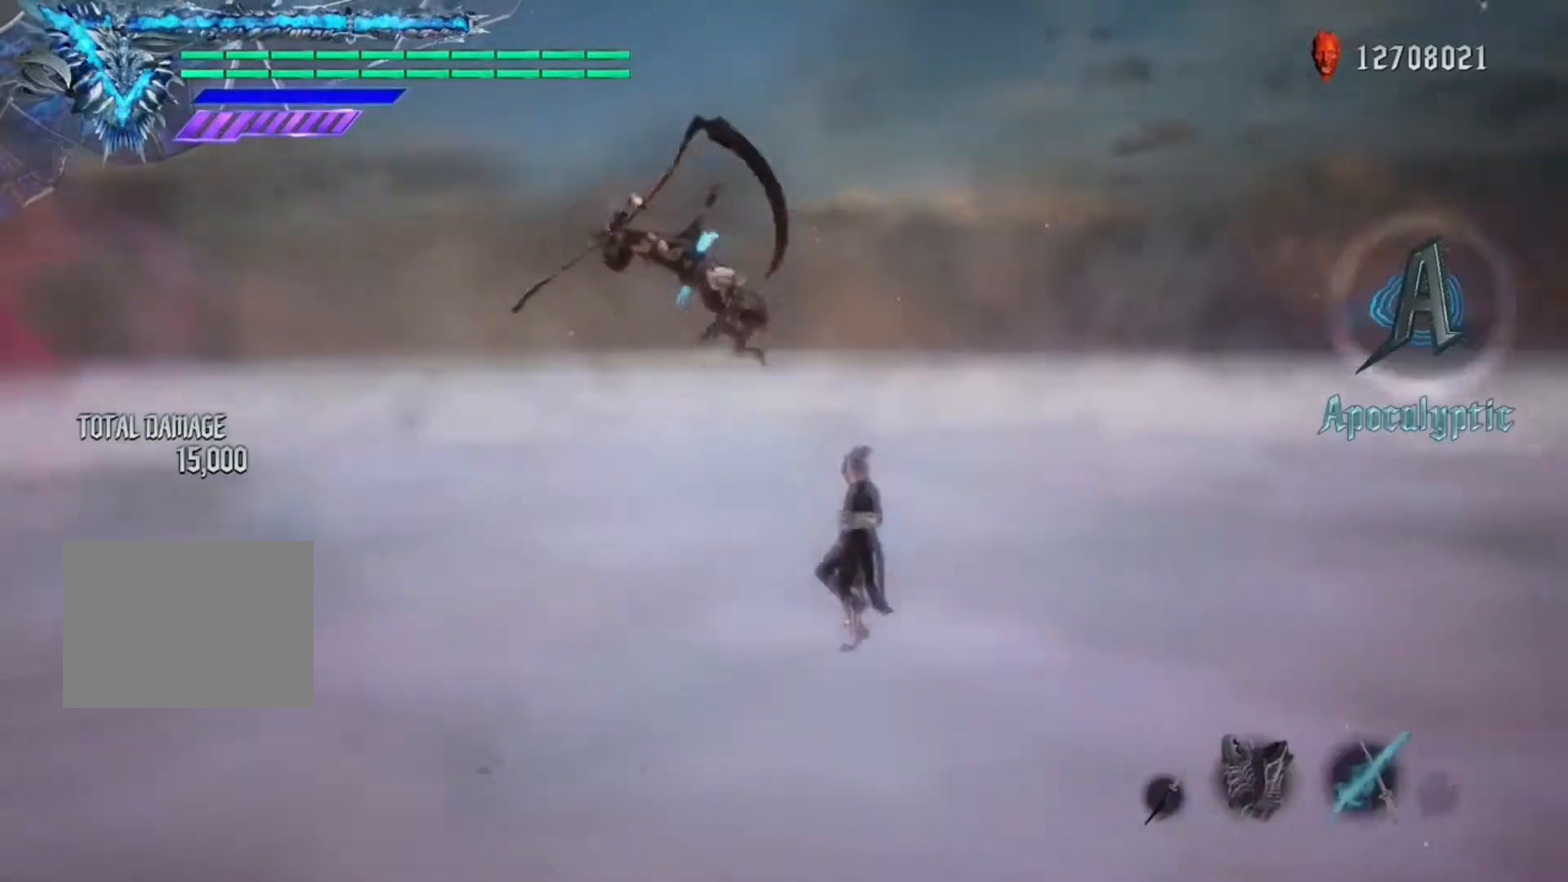
{"buttons": ["R1"], "left_stick": "center", "right_stick": "center", "events": [[67, "L2", "up"], [233, "Y", "up"], [300, "right_stick", "center"]]}
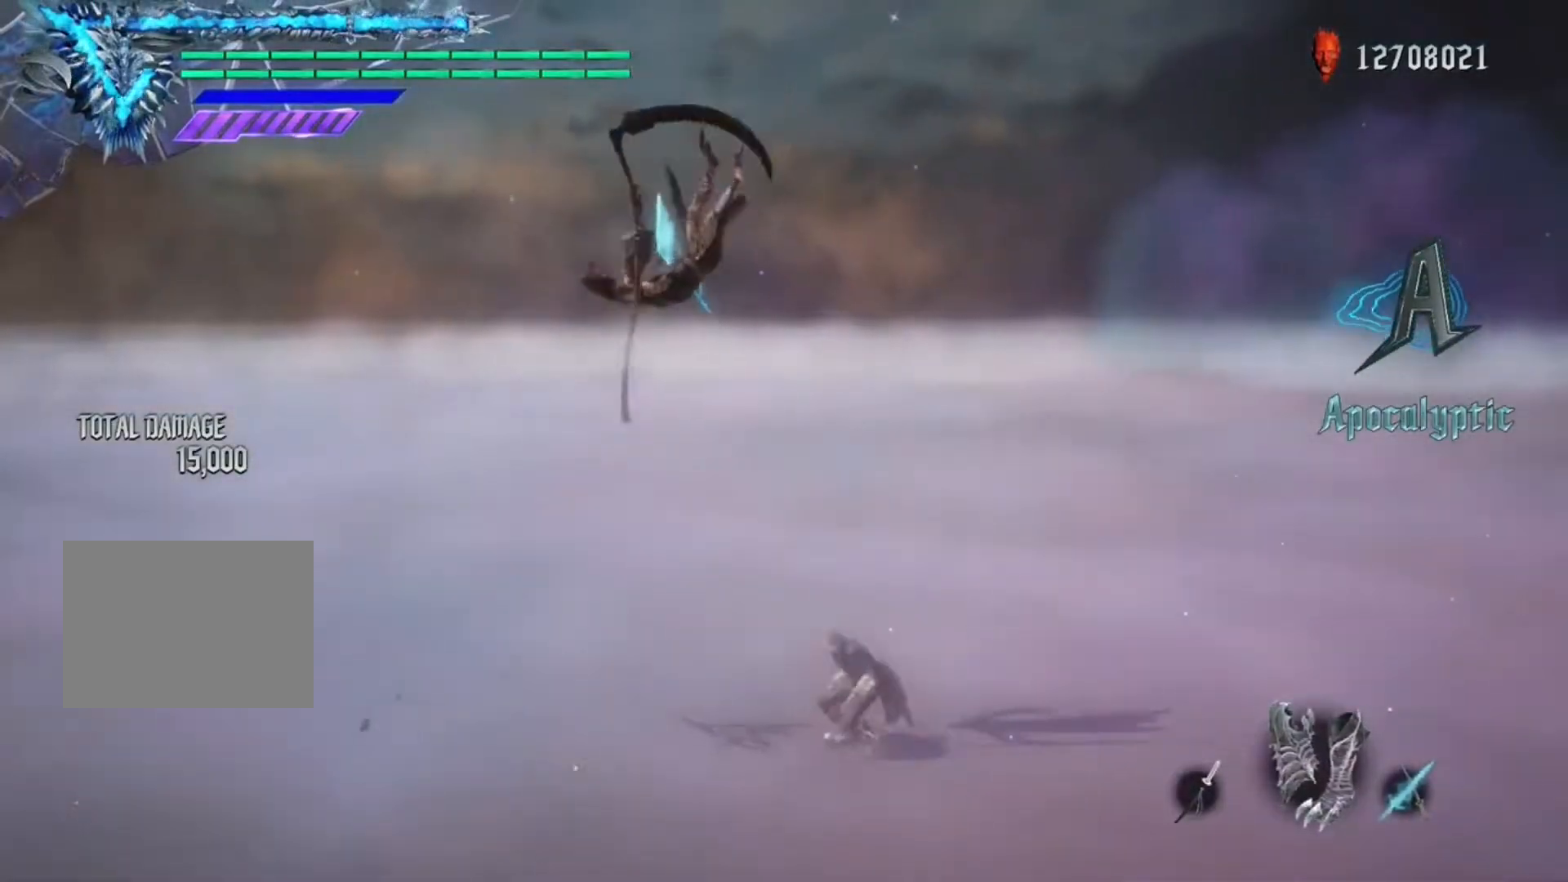
{"buttons": ["Y", "R1"], "left_stick": "down-right", "right_stick": "center", "events": [[67, "left_stick", "down-left"], [100, "X", "down"], [200, "Y", "down"], [300, "left_stick", "down-right"], [333, "Y", "up"], [400, "A", "down"], [433, "A", "up"], [433, "Y", "down"], [500, "X", "up"]]}
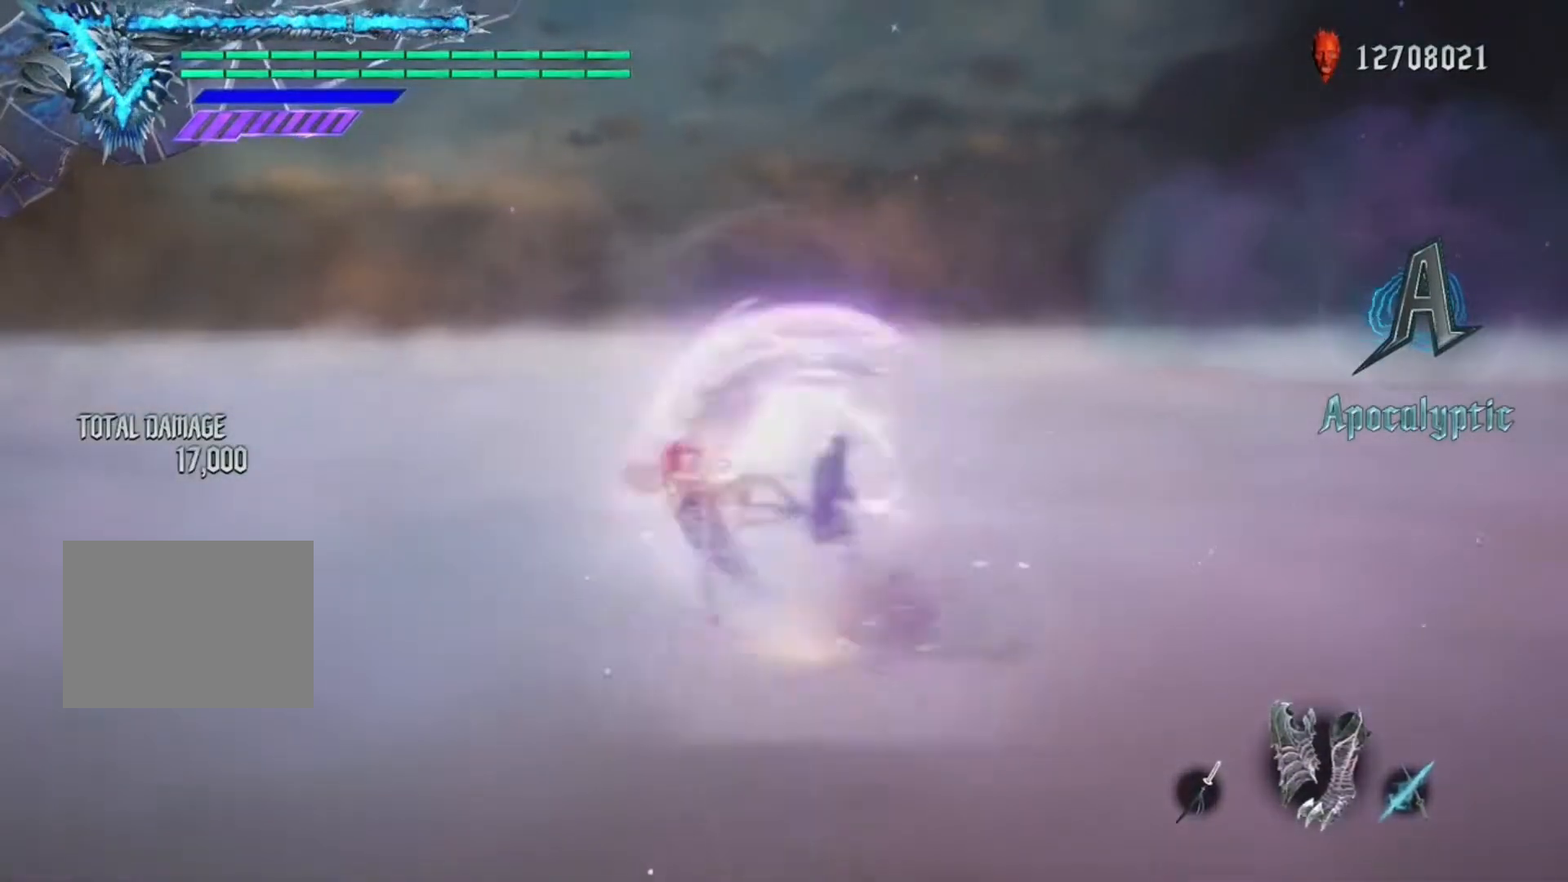
{"buttons": ["Y", "R1"], "left_stick": "down-right", "right_stick": "center", "events": [[133, "X", "down"], [300, "X", "up"]]}
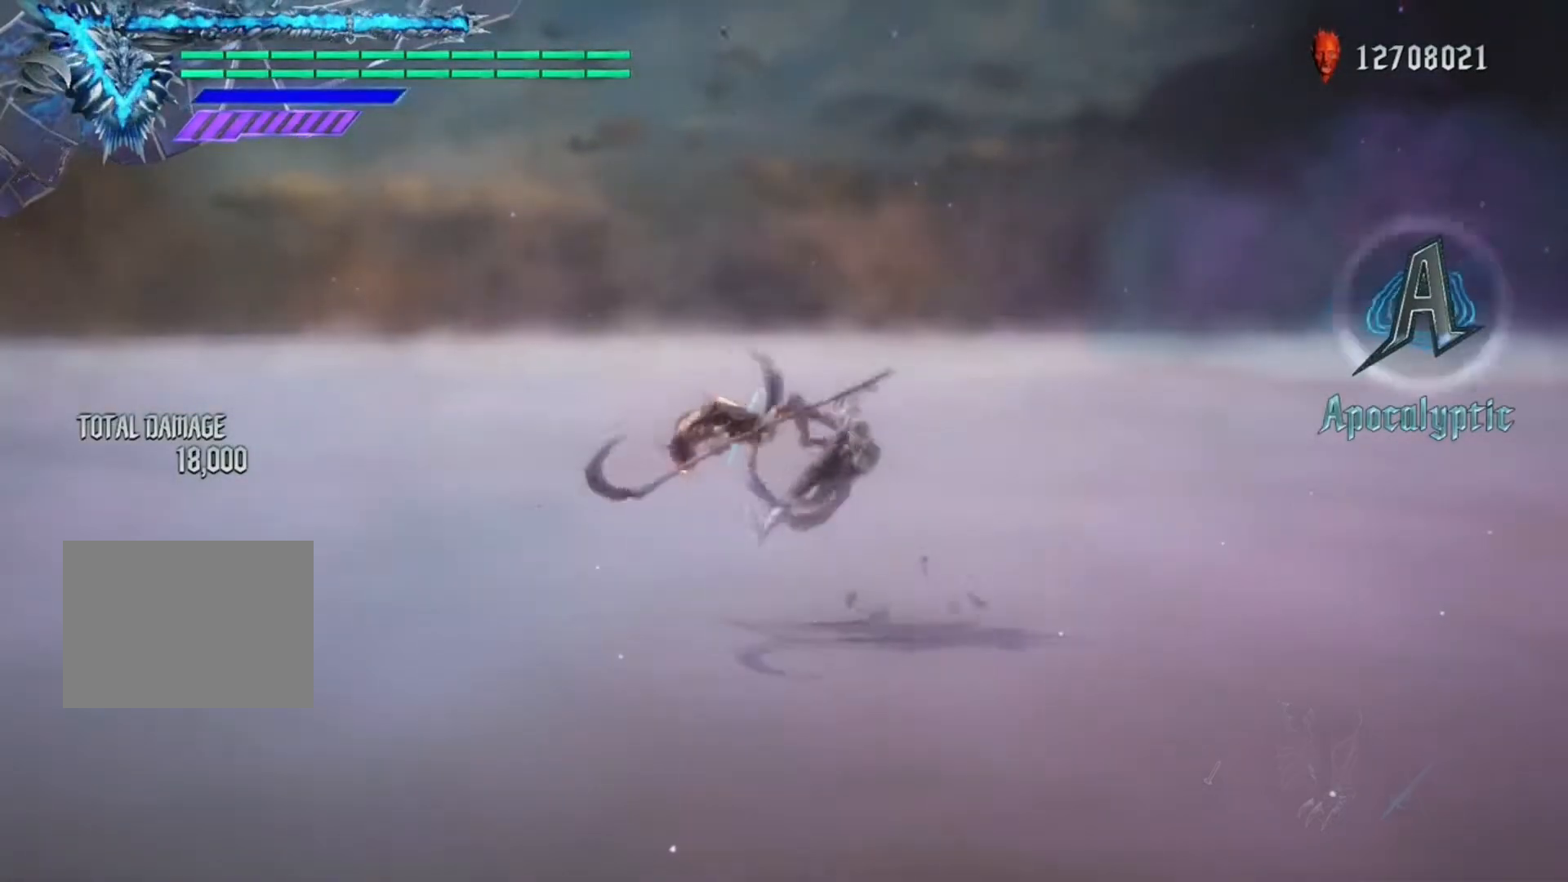
{"buttons": ["R1"], "left_stick": "center", "right_stick": "center", "events": [[67, "Y", "up"], [67, "left_stick", "center"]]}
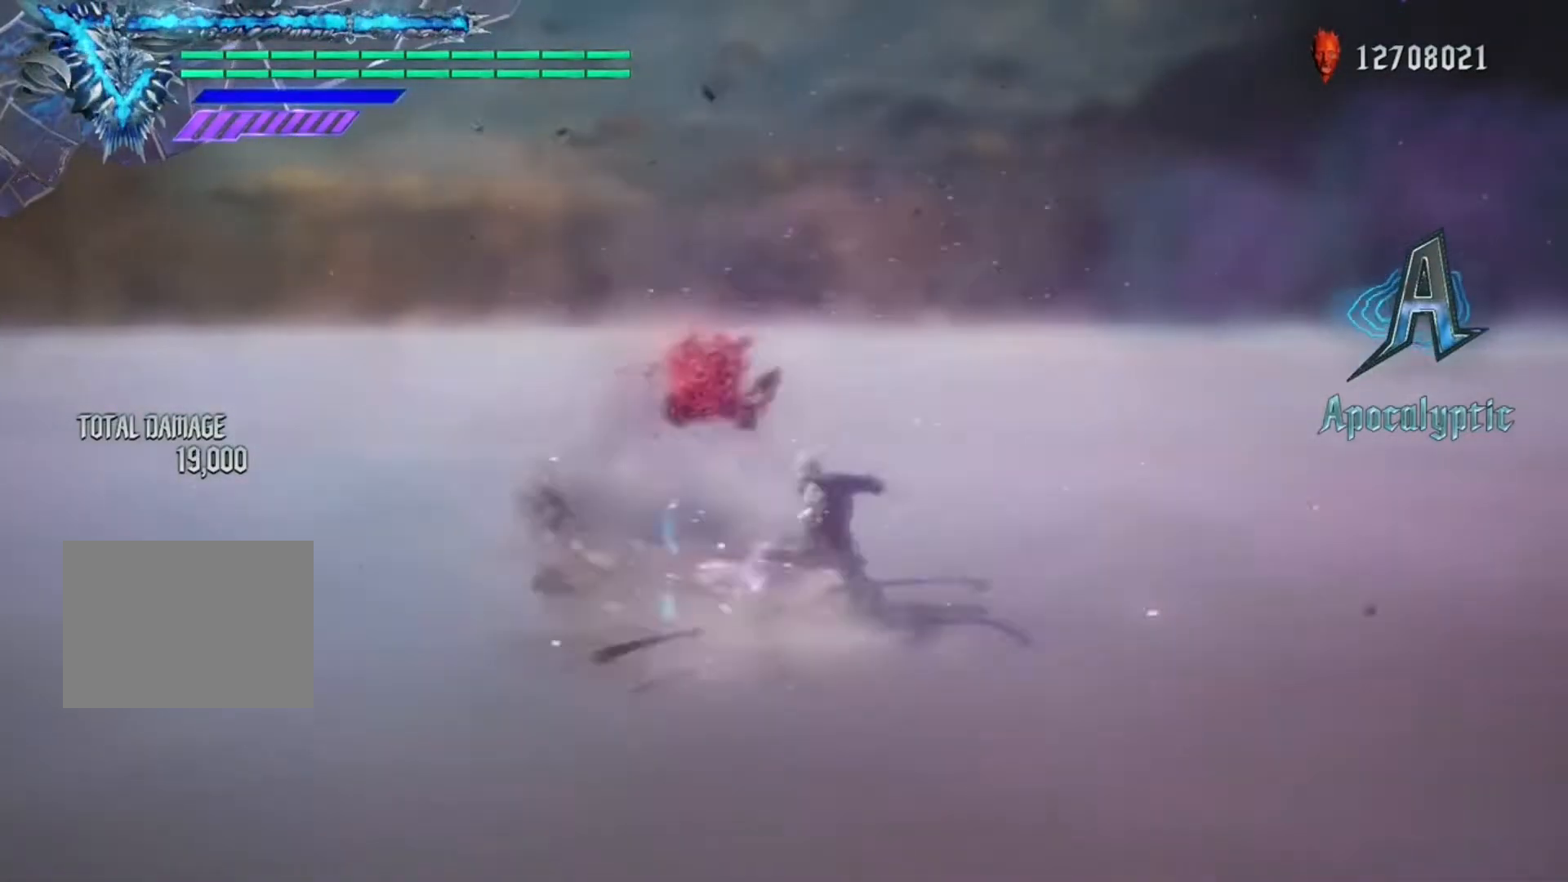
{"buttons": ["Y", "R1"], "left_stick": "down-left", "right_stick": "center", "events": [[33, "left_stick", "down-right"], [133, "left_stick", "down-left"], [200, "Y", "down"]]}
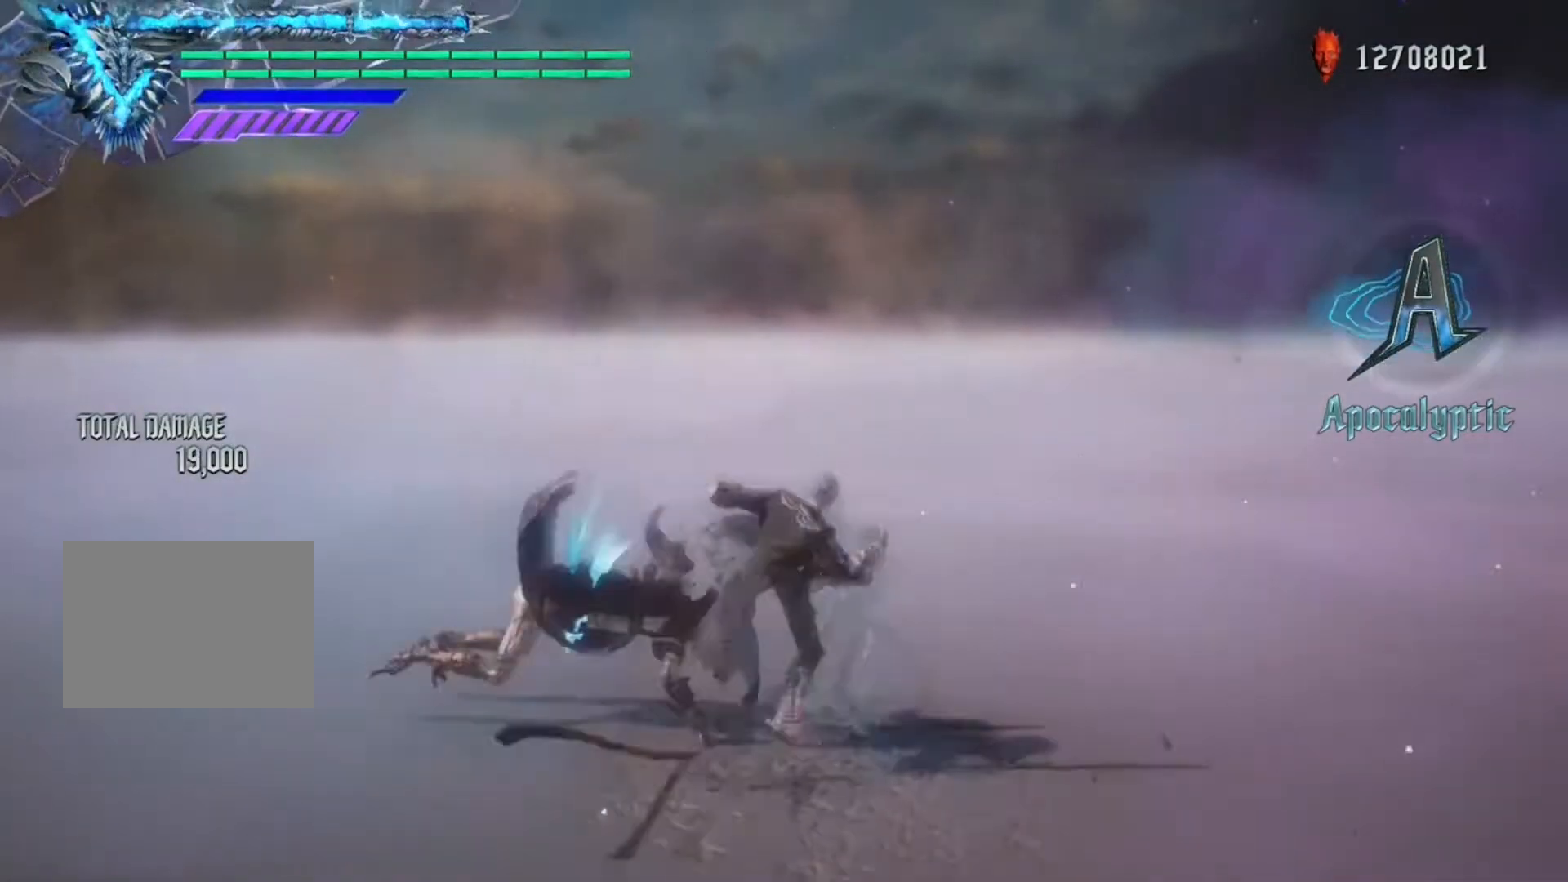
{"buttons": ["Y", "R1"], "left_stick": "center", "right_stick": "center", "events": [[267, "left_stick", "center"]]}
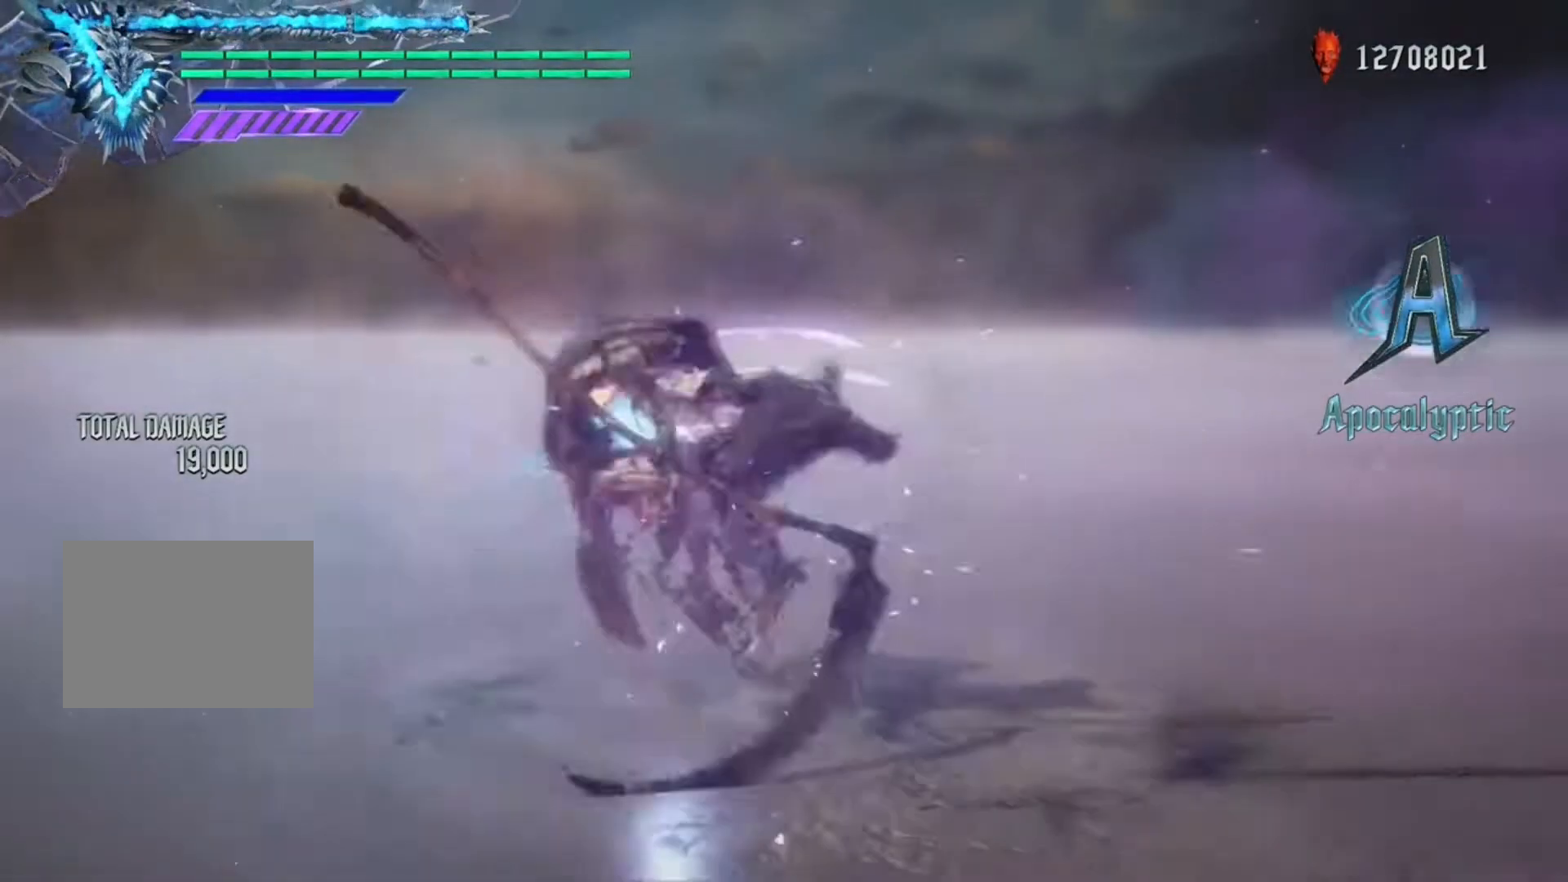
{"buttons": ["Y", "R1"], "left_stick": "center", "right_stick": "down-right", "events": [[100, "L2", "down"], [233, "L2", "up"], [400, "right_stick", "down-right"]]}
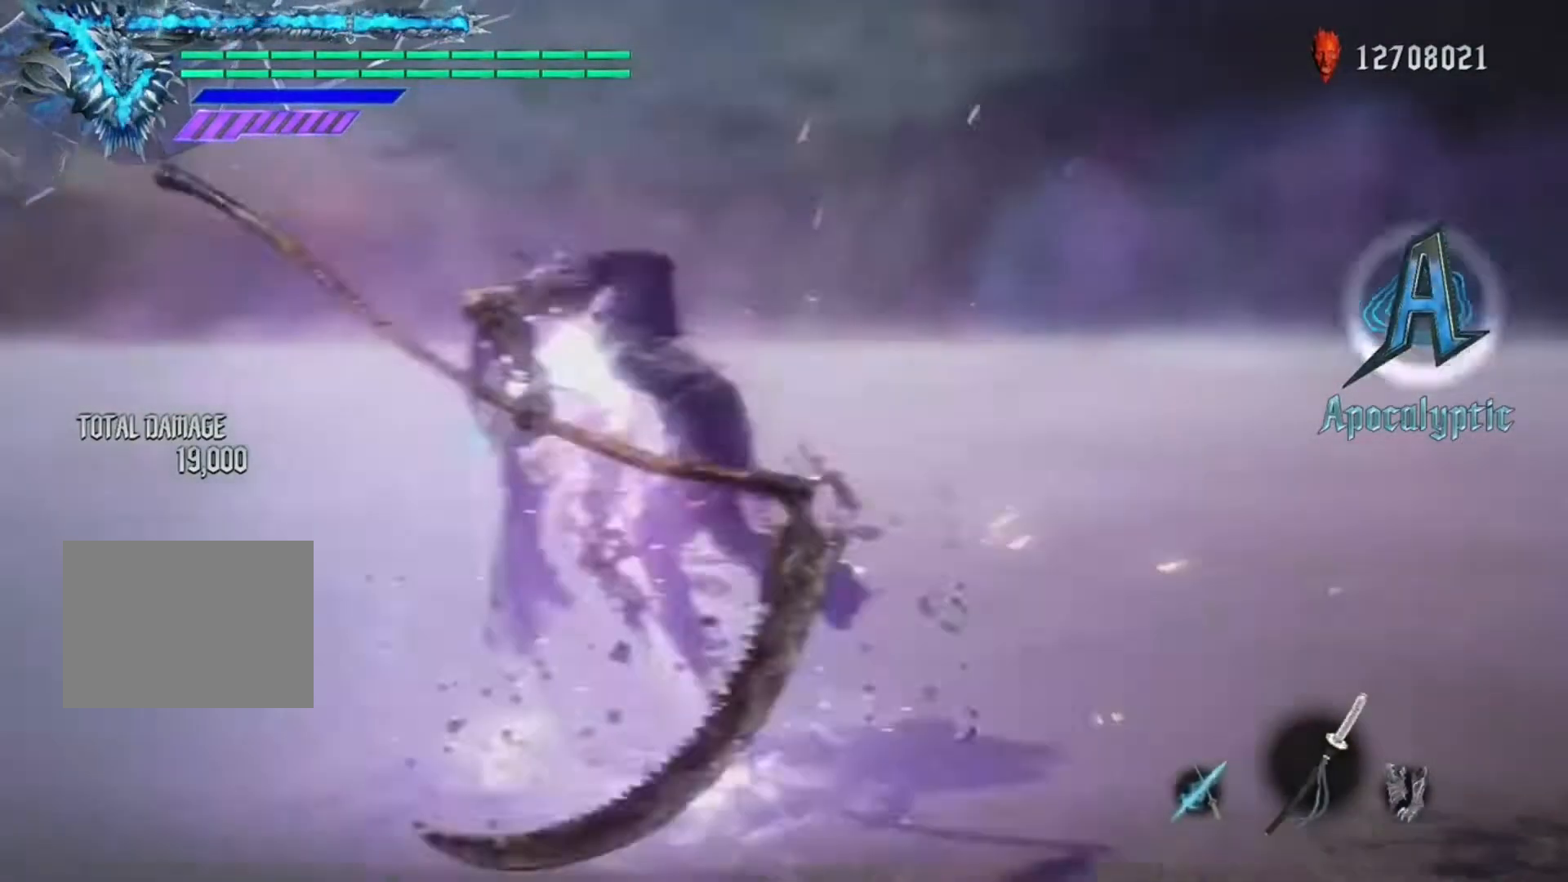
{"buttons": ["Y", "R1"], "left_stick": "center", "right_stick": "center", "events": [[33, "right_stick", "center"]]}
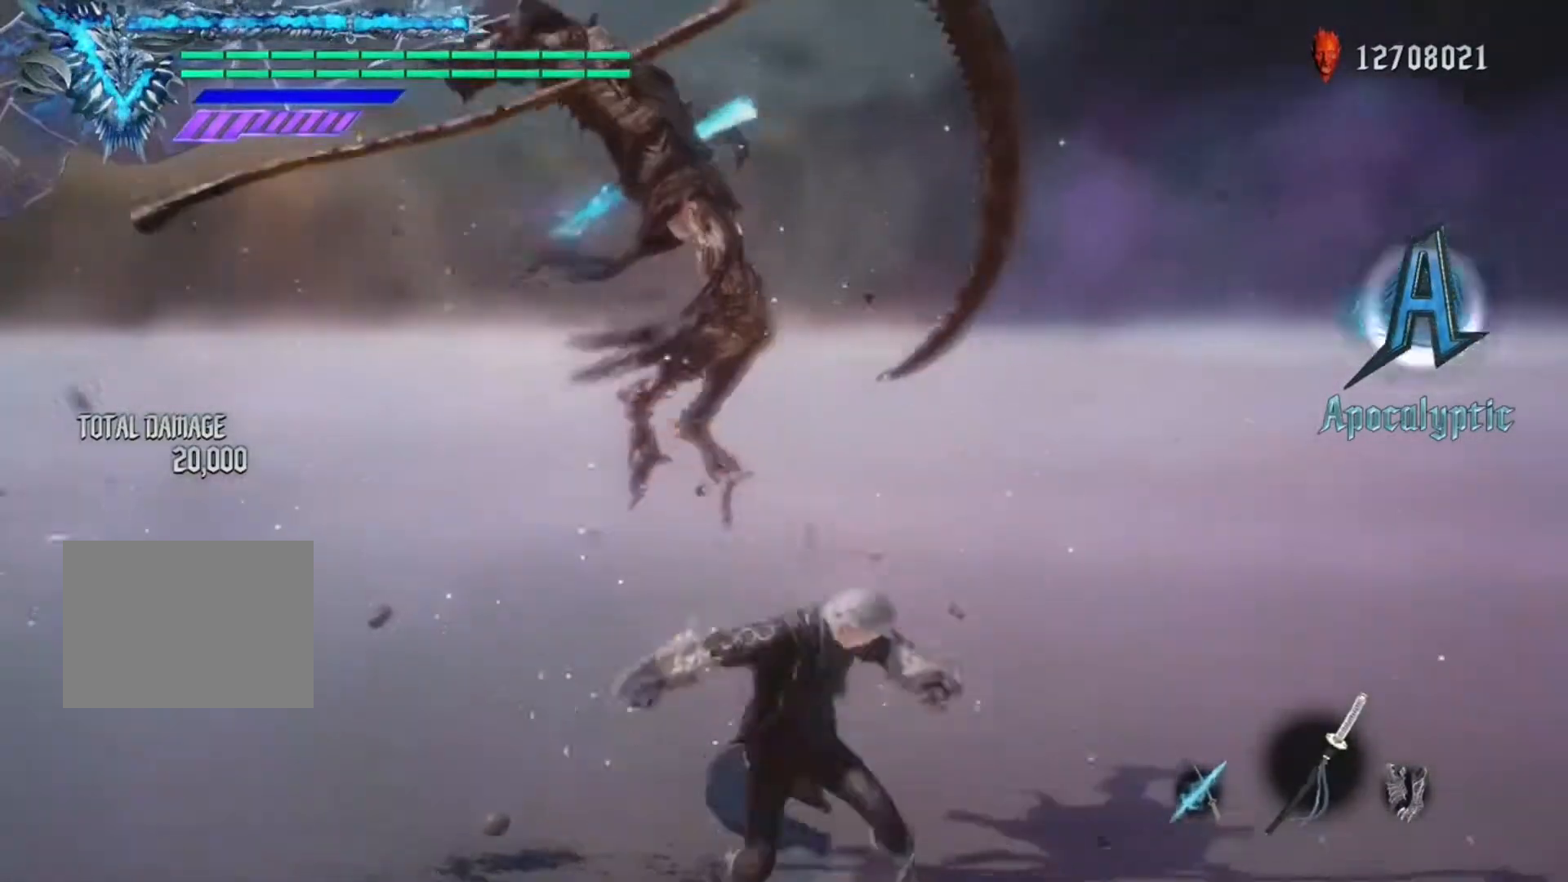
{"buttons": ["Y", "R1"], "left_stick": "center", "right_stick": "center", "events": [[233, "L2", "down"], [367, "L2", "up"]]}
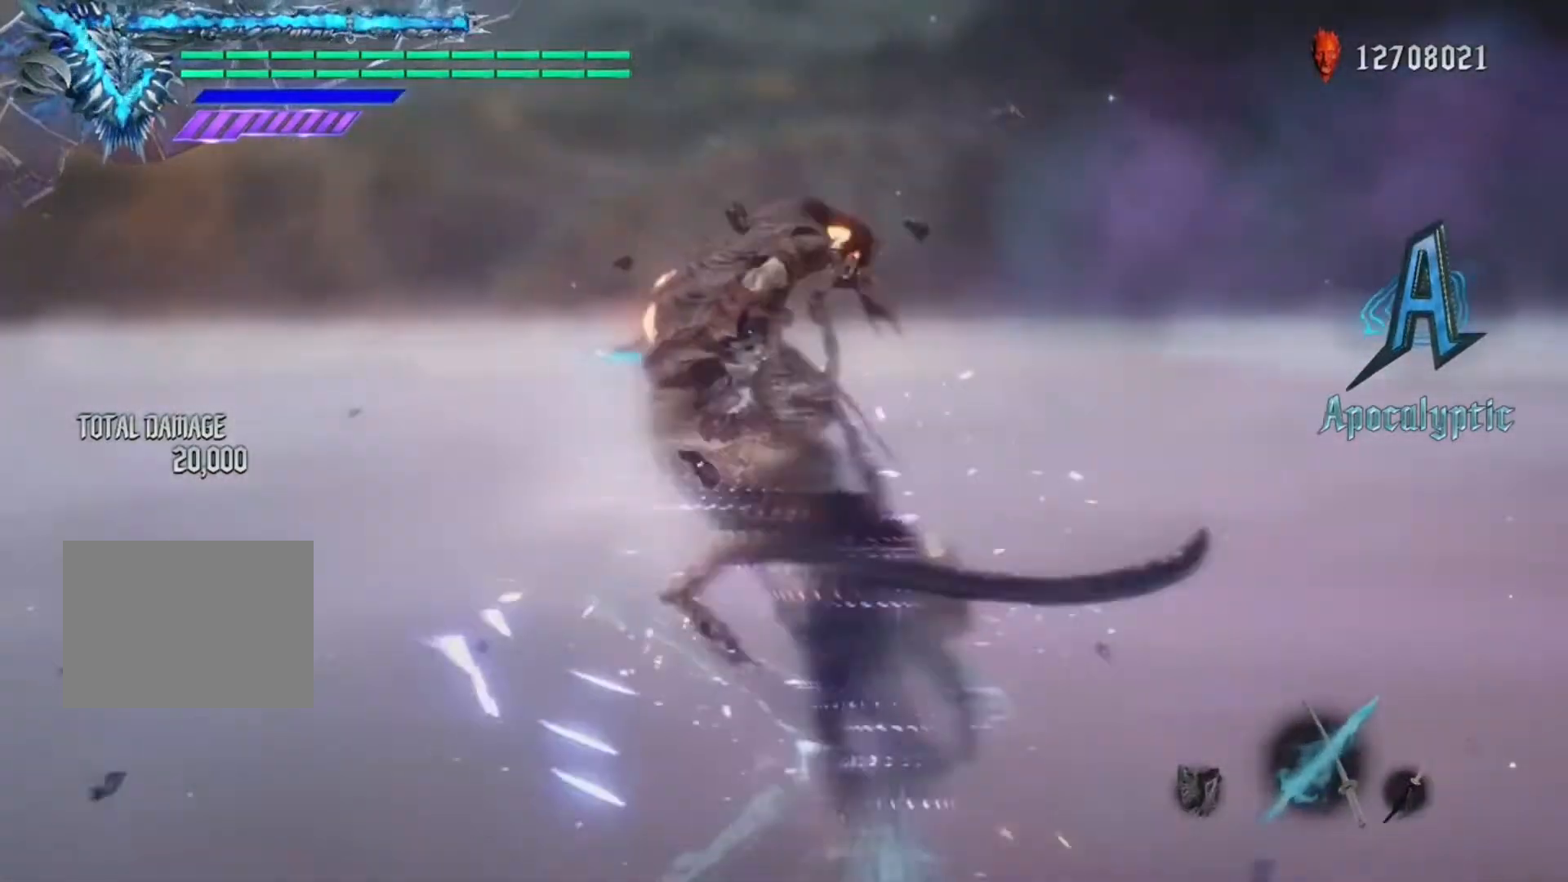
{"buttons": ["Y", "R1"], "left_stick": "center", "right_stick": "center", "events": []}
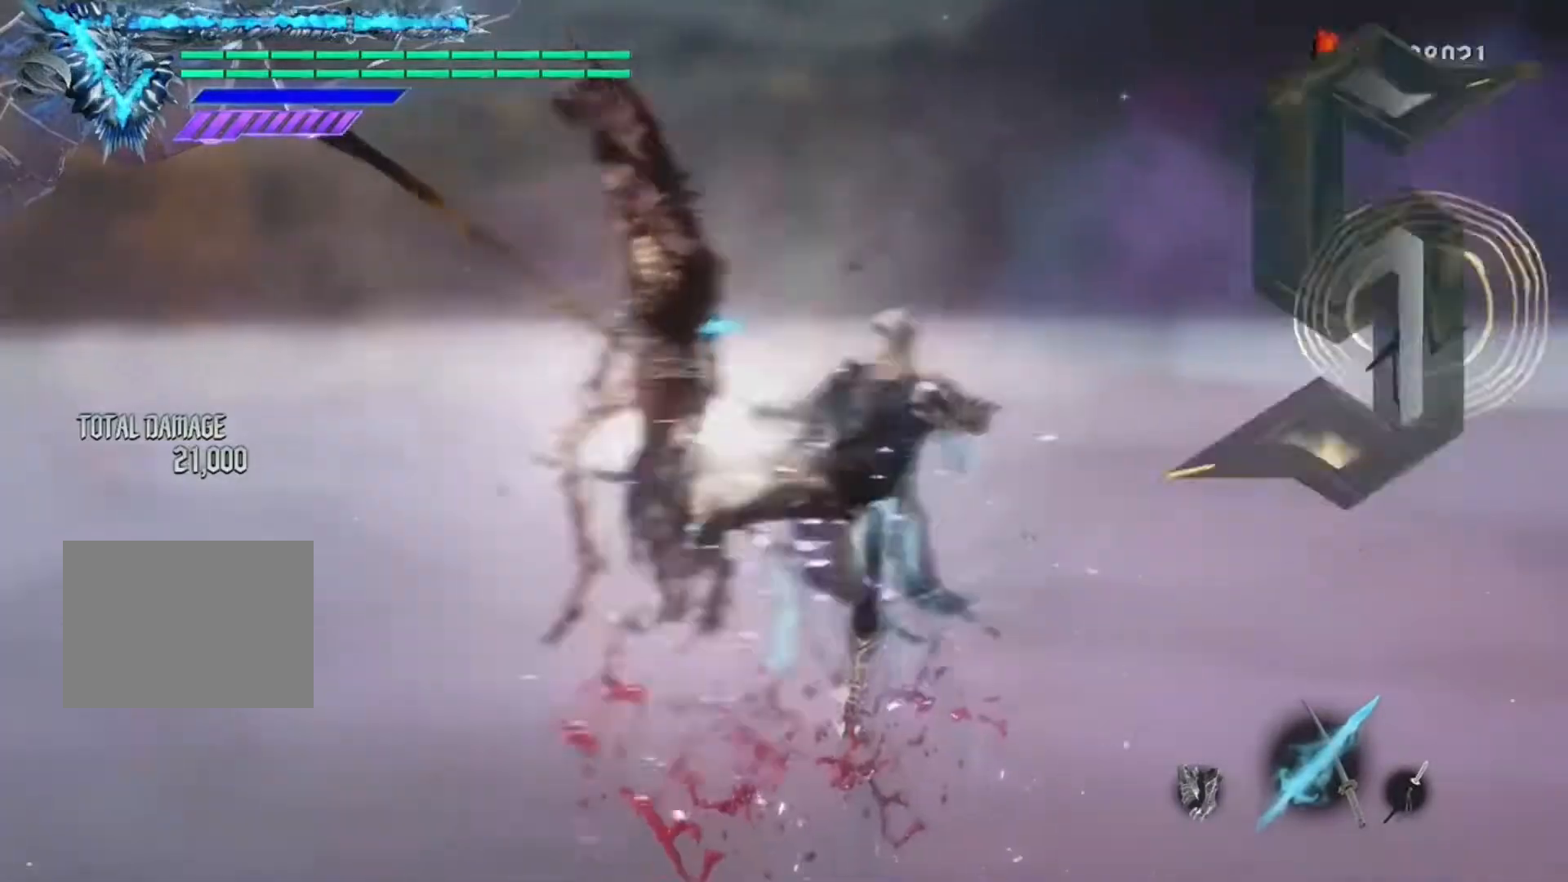
{"buttons": ["Y", "R1"], "left_stick": "down-left", "right_stick": "center", "events": [[167, "Y", "up"], [167, "left_stick", "down-right"], [267, "B", "down"], [267, "left_stick", "down-left"], [367, "left_stick", "down-right"], [400, "B", "up"], [433, "left_stick", "down-left"], [500, "Y", "down"]]}
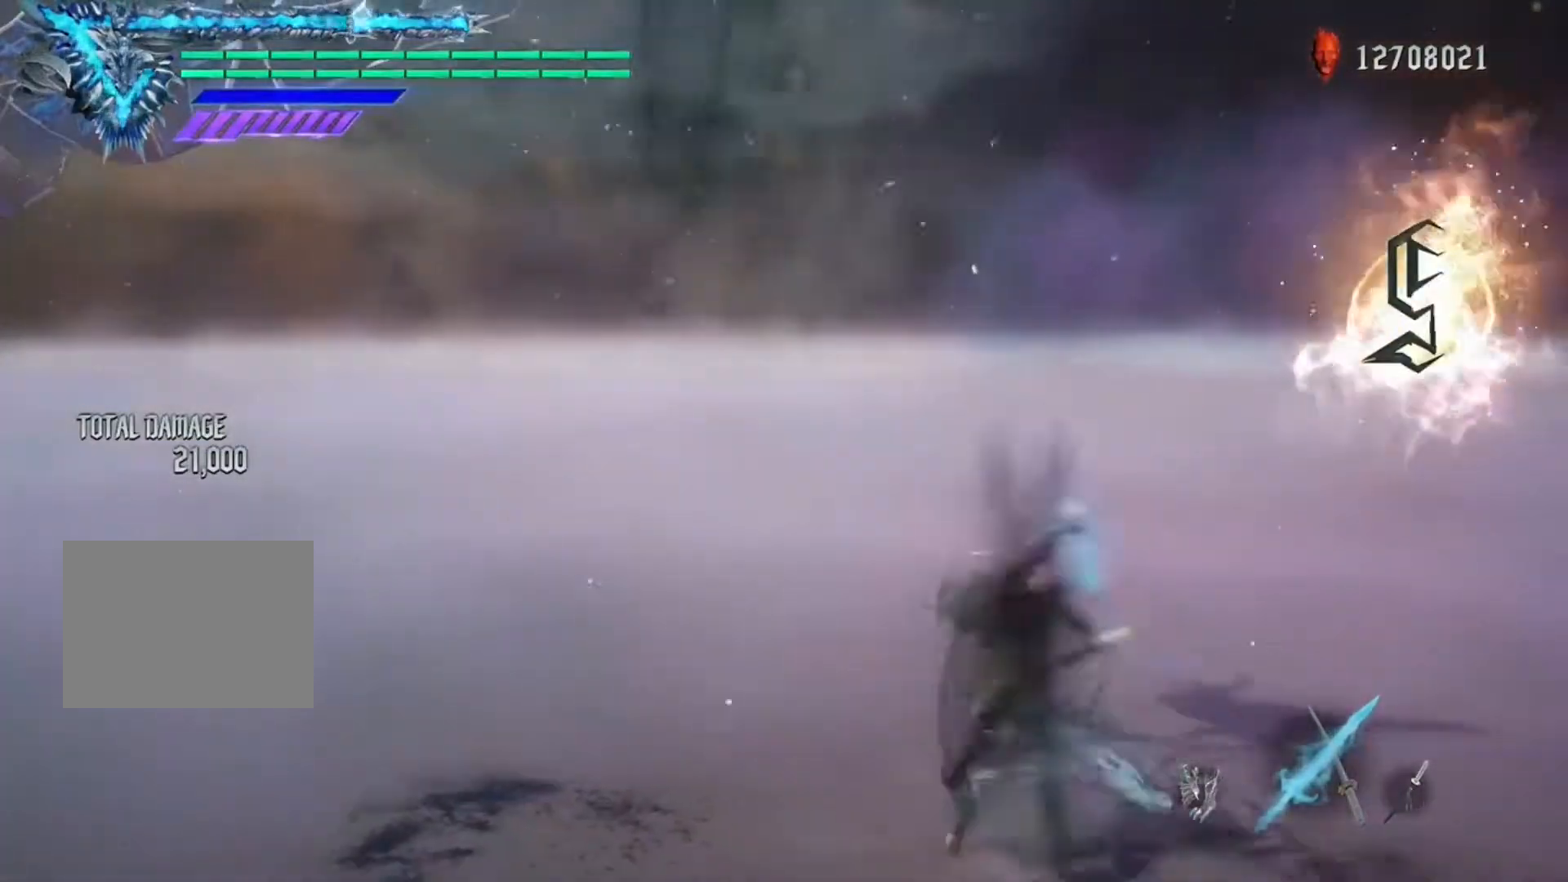
{"buttons": ["R1"], "left_stick": "down-left", "right_stick": "center", "events": [[233, "Y", "up"], [333, "Y", "down"], [433, "Y", "up"]]}
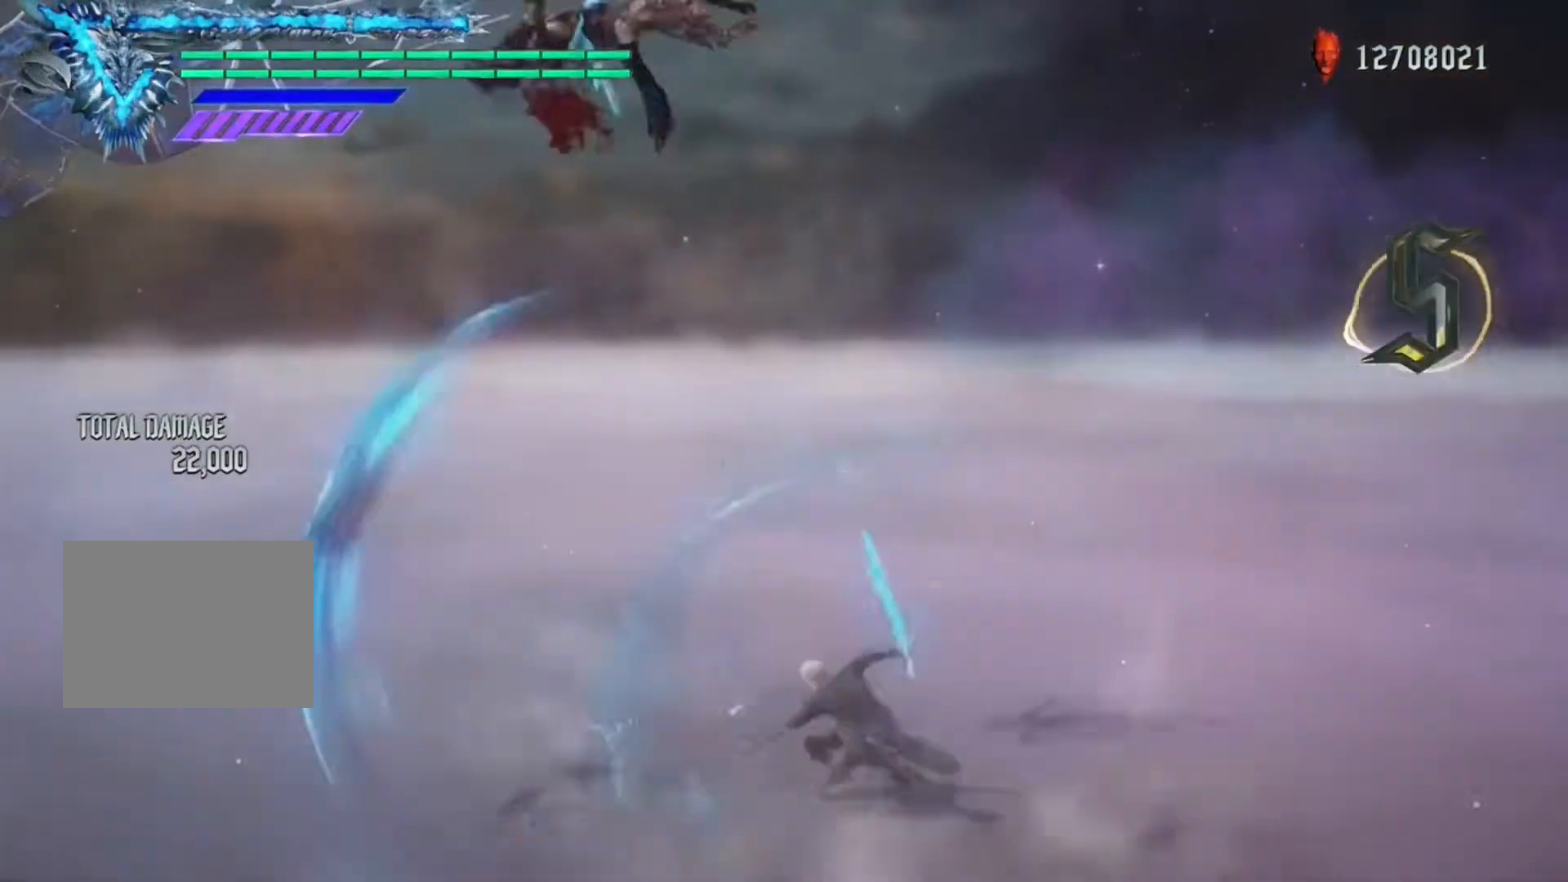
{"buttons": ["X", "Y", "R1"], "left_stick": "down-left", "right_stick": "center", "events": [[33, "Y", "down"], [100, "Y", "up"], [167, "Y", "down"], [300, "X", "down"]]}
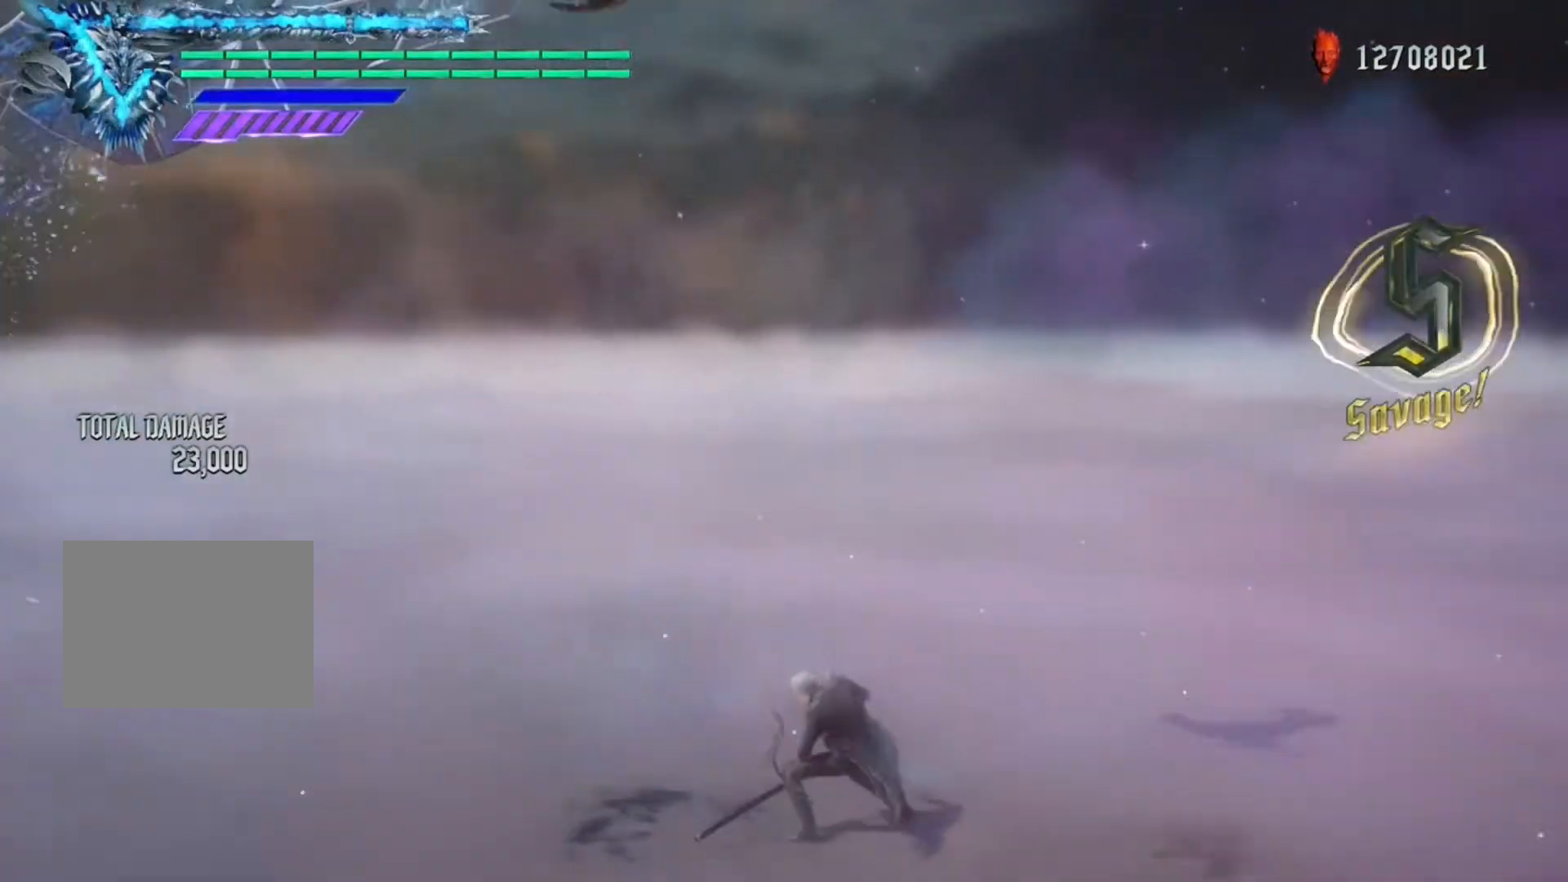
{"buttons": ["L2", "R1"], "left_stick": "center", "right_stick": "center", "events": [[100, "X", "up"], [133, "Y", "up"], [467, "left_stick", "center"], [500, "L2", "down"]]}
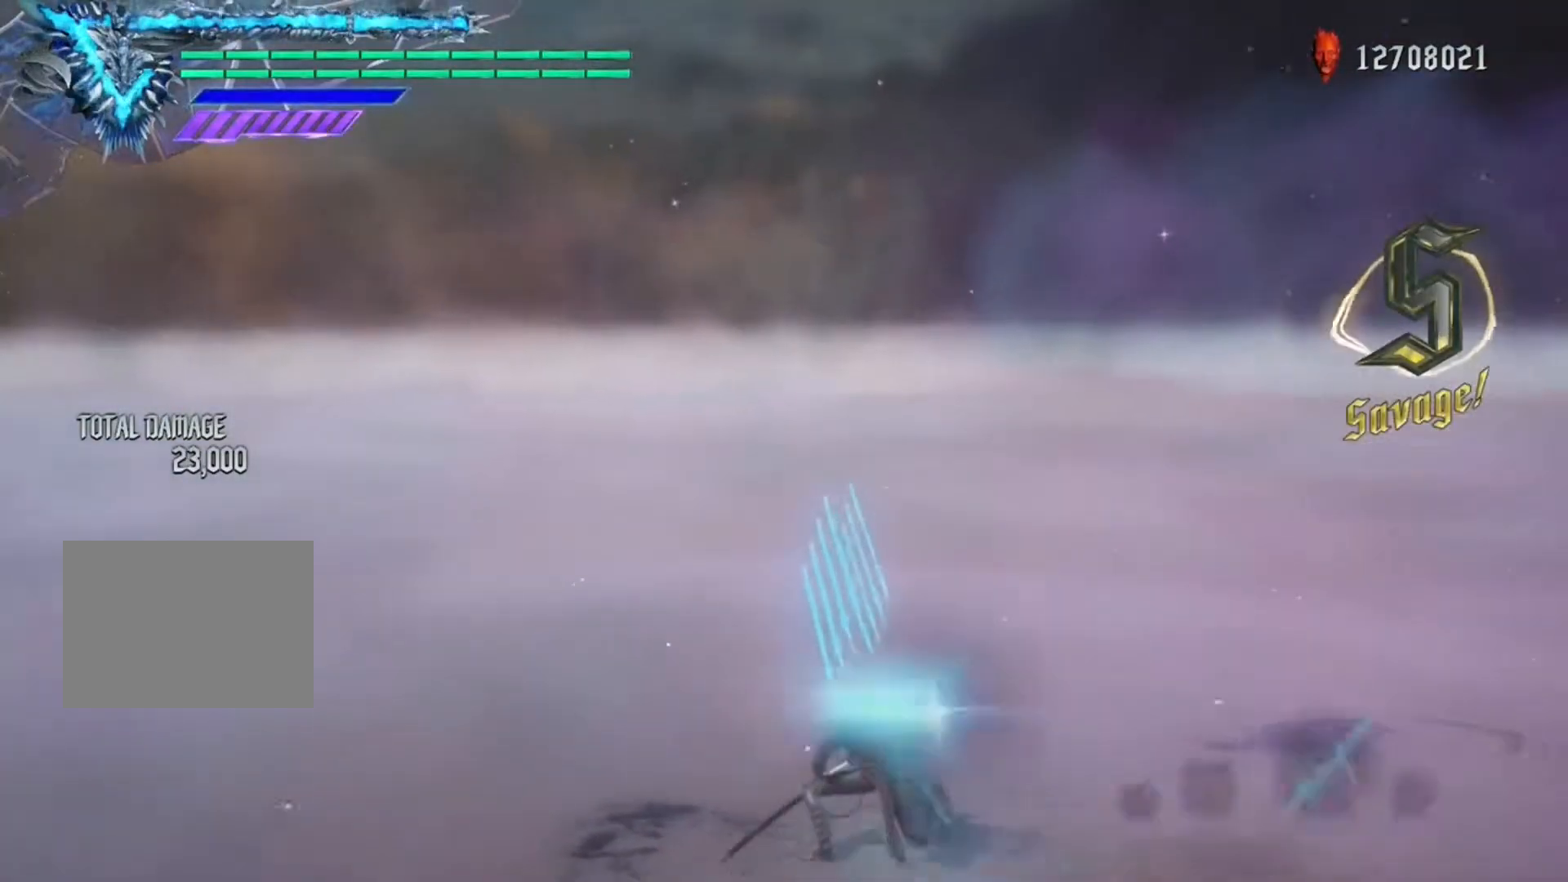
{"buttons": ["R1"], "left_stick": "center", "right_stick": "center", "events": [[100, "L2", "up"]]}
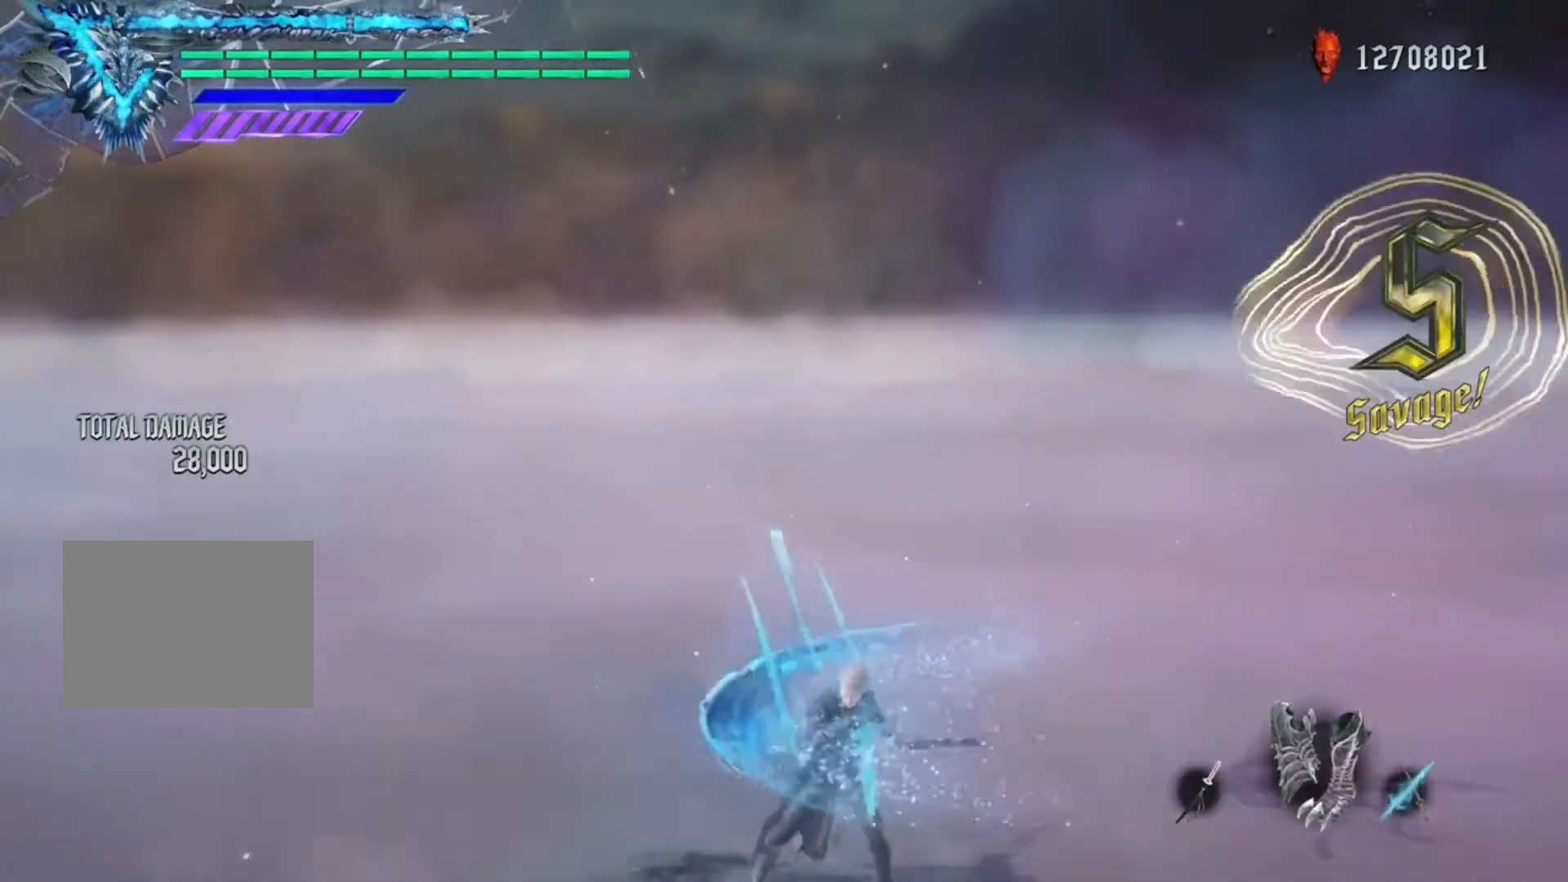
{"buttons": ["L2", "R1"], "left_stick": "down-right", "right_stick": "center", "events": [[467, "left_stick", "down-right"], [500, "L2", "down"]]}
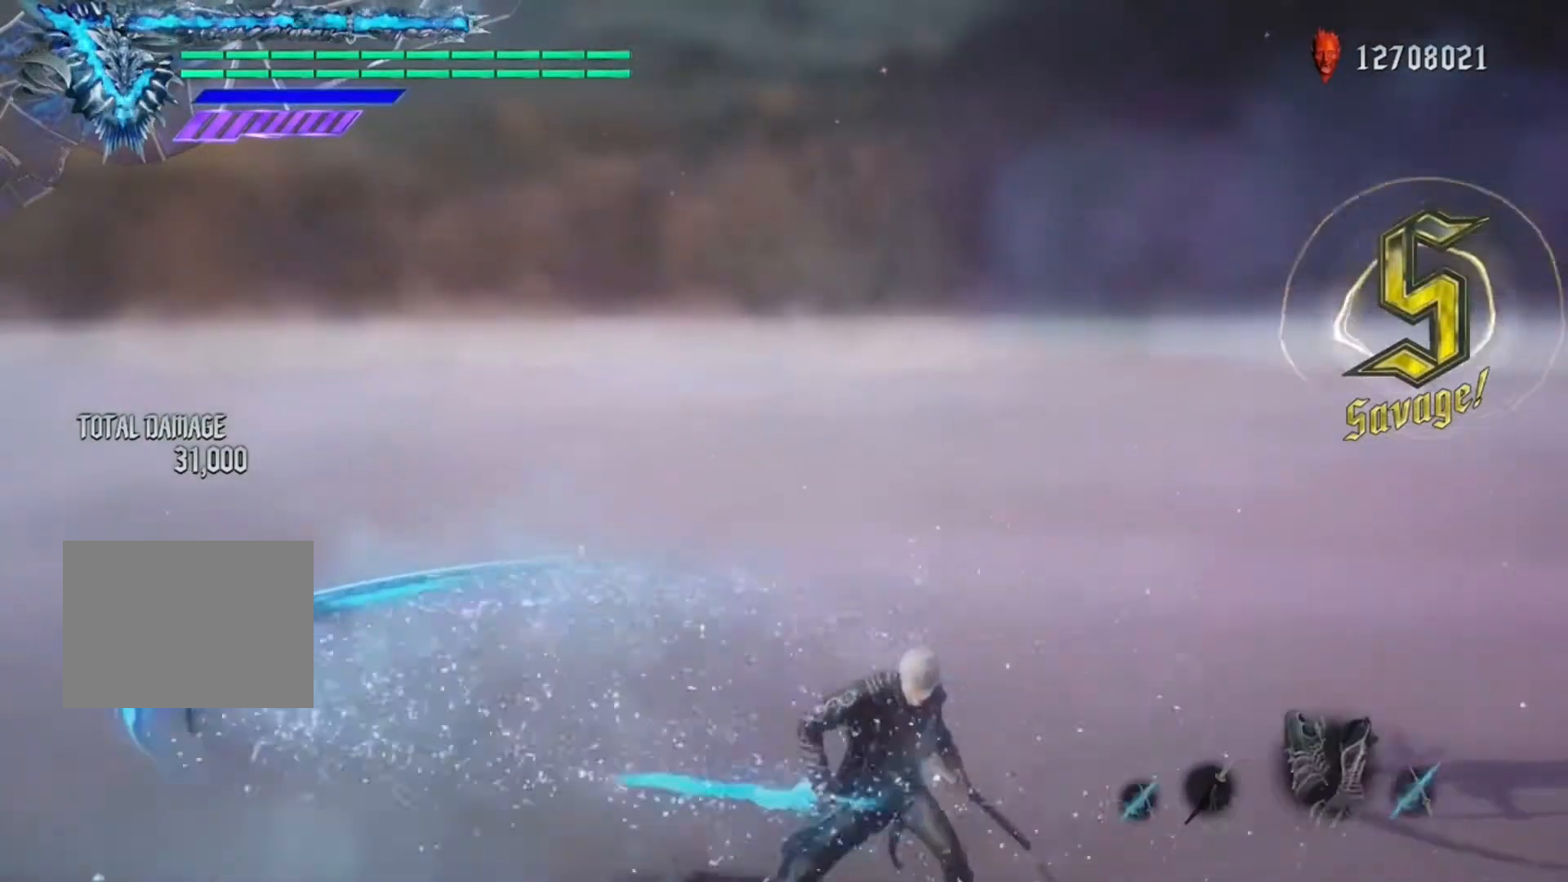
{"buttons": ["Y", "R1"], "left_stick": "down-right", "right_stick": "center", "events": [[67, "Y", "down"], [100, "L2", "up"]]}
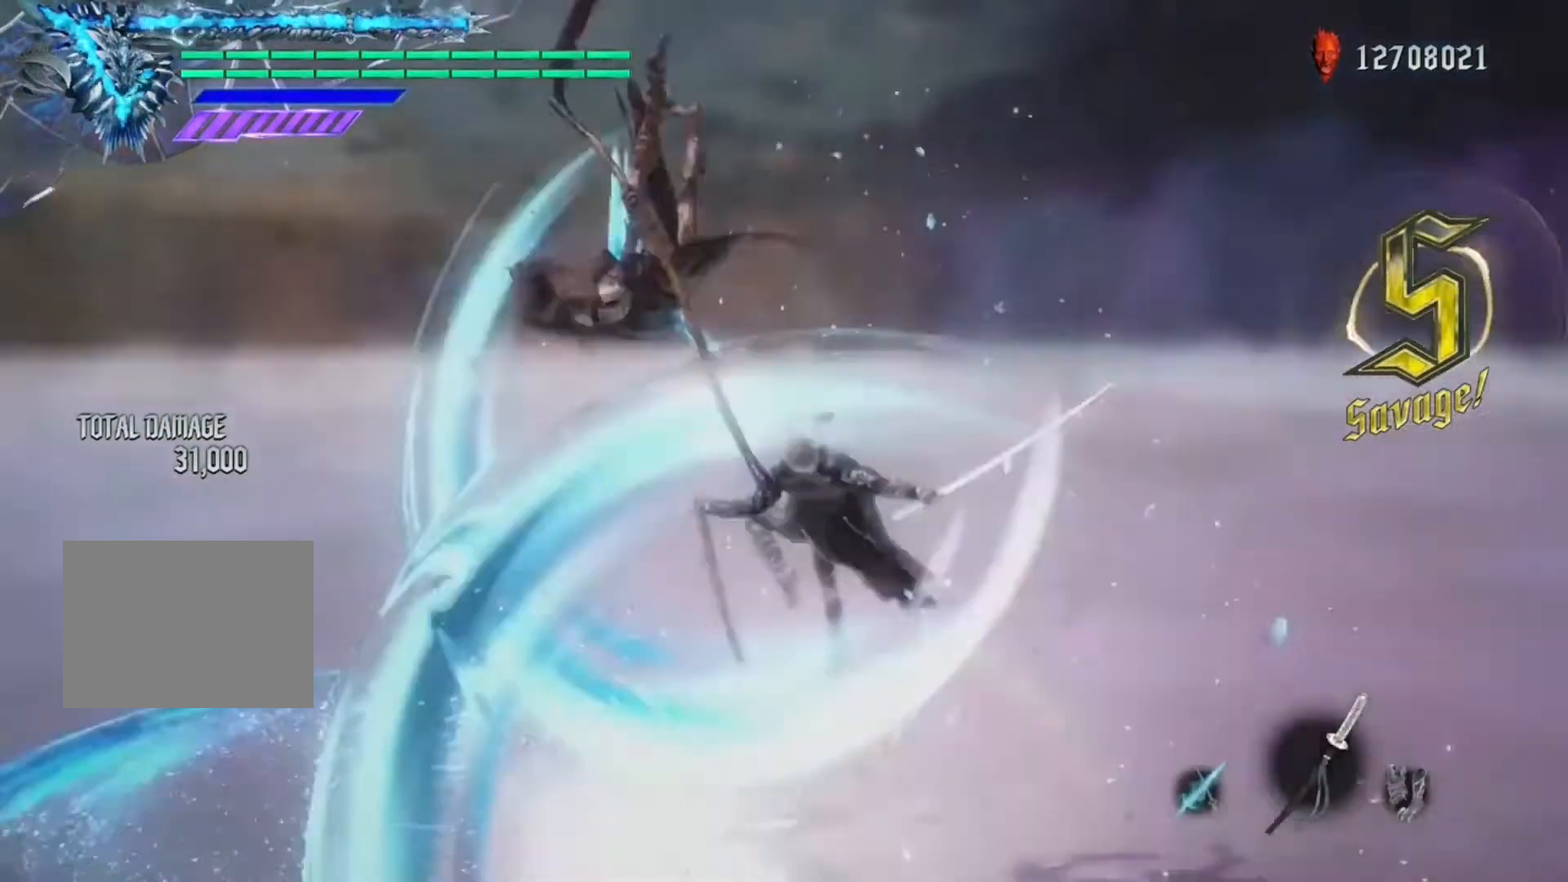
{"buttons": ["Y", "R1"], "left_stick": "center", "right_stick": "center", "events": [[133, "Y", "up"], [167, "left_stick", "center"], [233, "R1", "up"], [267, "B", "down"], [367, "B", "up"], [467, "R1", "down"], [500, "Y", "down"]]}
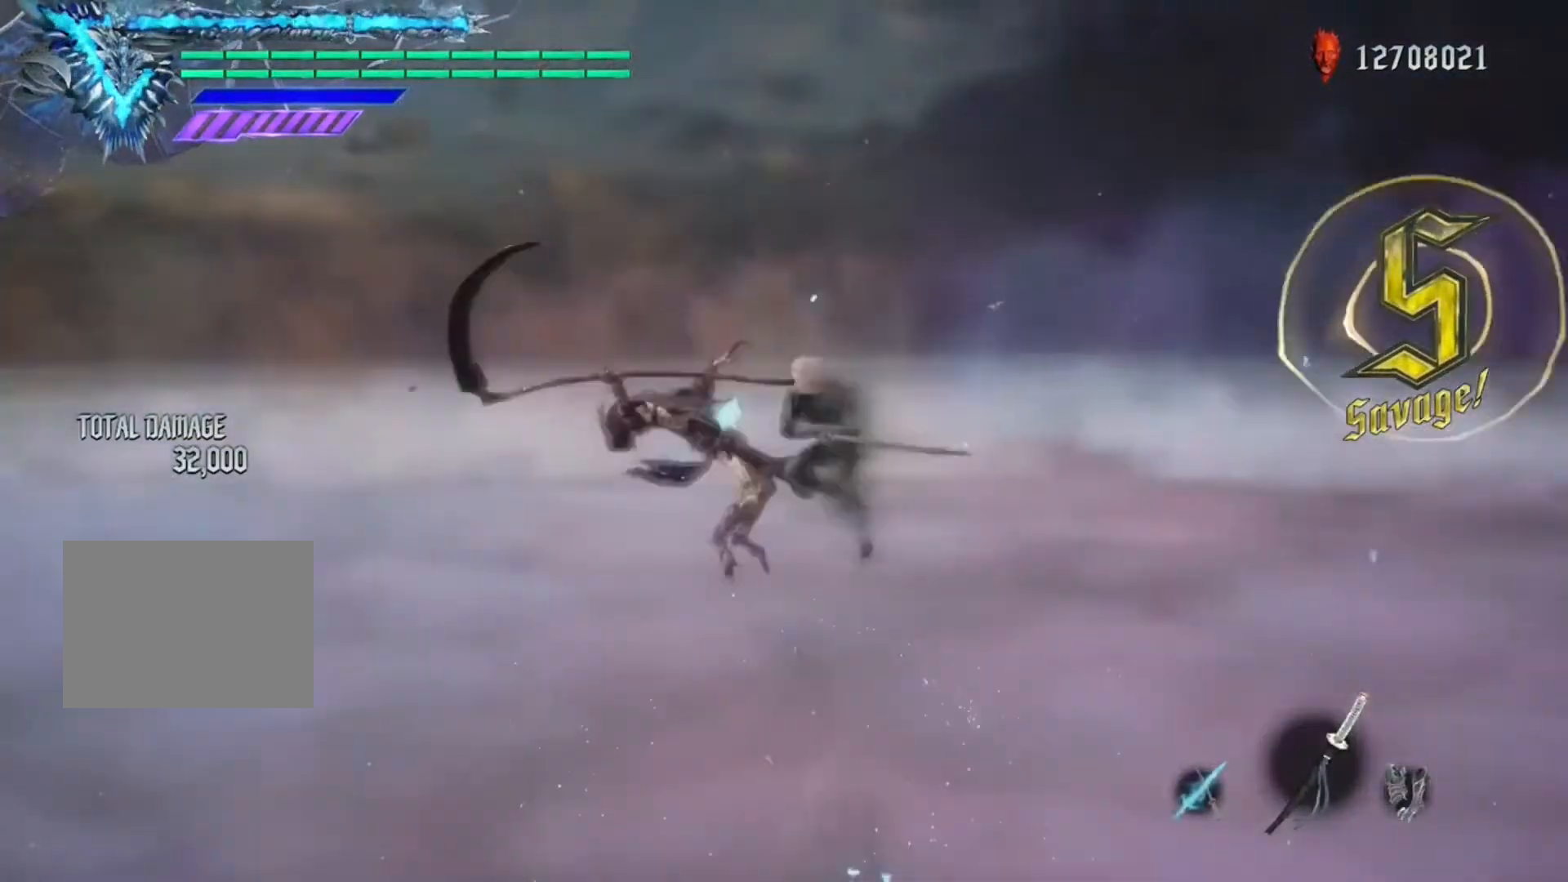
{"buttons": ["R1"], "left_stick": "center", "right_stick": "center", "events": [[100, "Y", "up"], [233, "Y", "down"], [300, "Y", "up"]]}